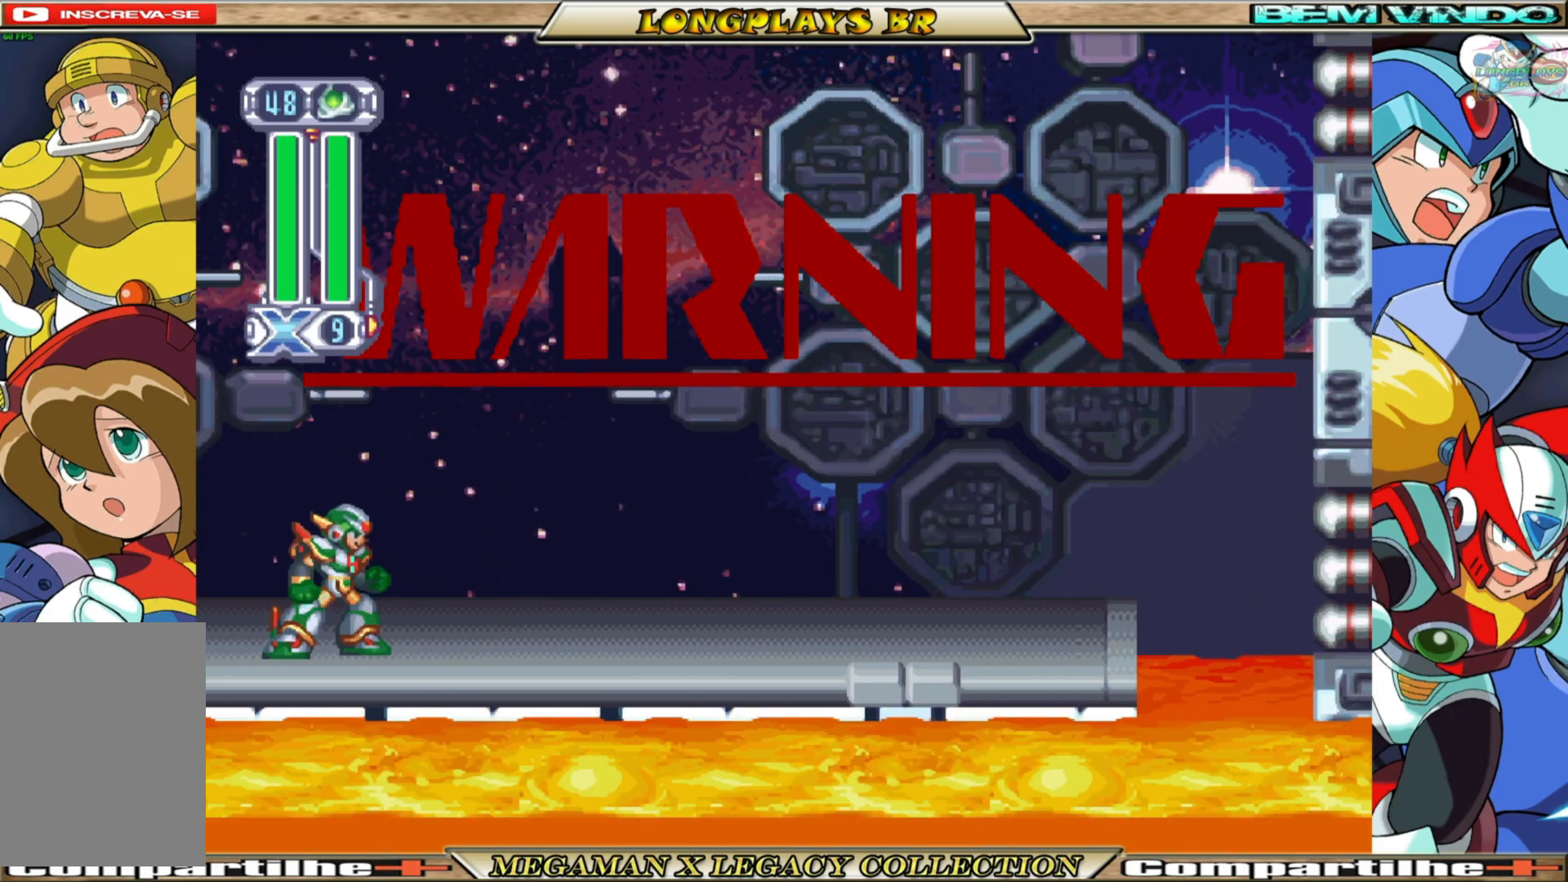
Gameplay with a controller (Xbox layout); each line is a JSON object with the inputs held at the frame after it. "events" lists button and stick changes between this image and that frame as [ms after this image, input, new state], when the widget could be followed in between. Not read: L3 R3.
{"buttons": [], "left_stick": "center", "right_stick": "center", "events": []}
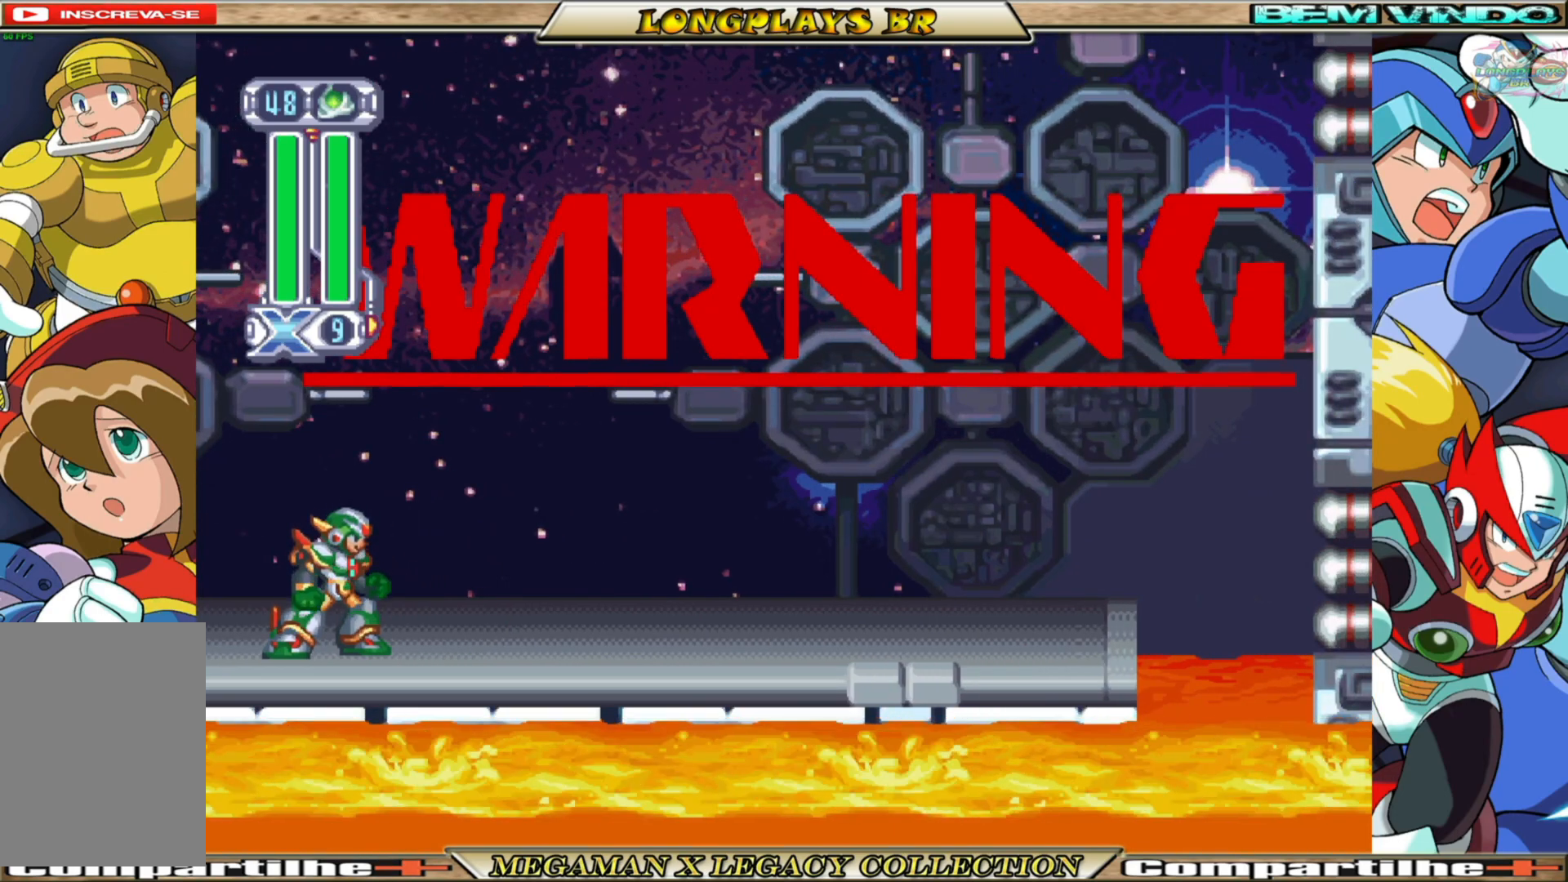
{"buttons": [], "left_stick": "center", "right_stick": "center", "events": []}
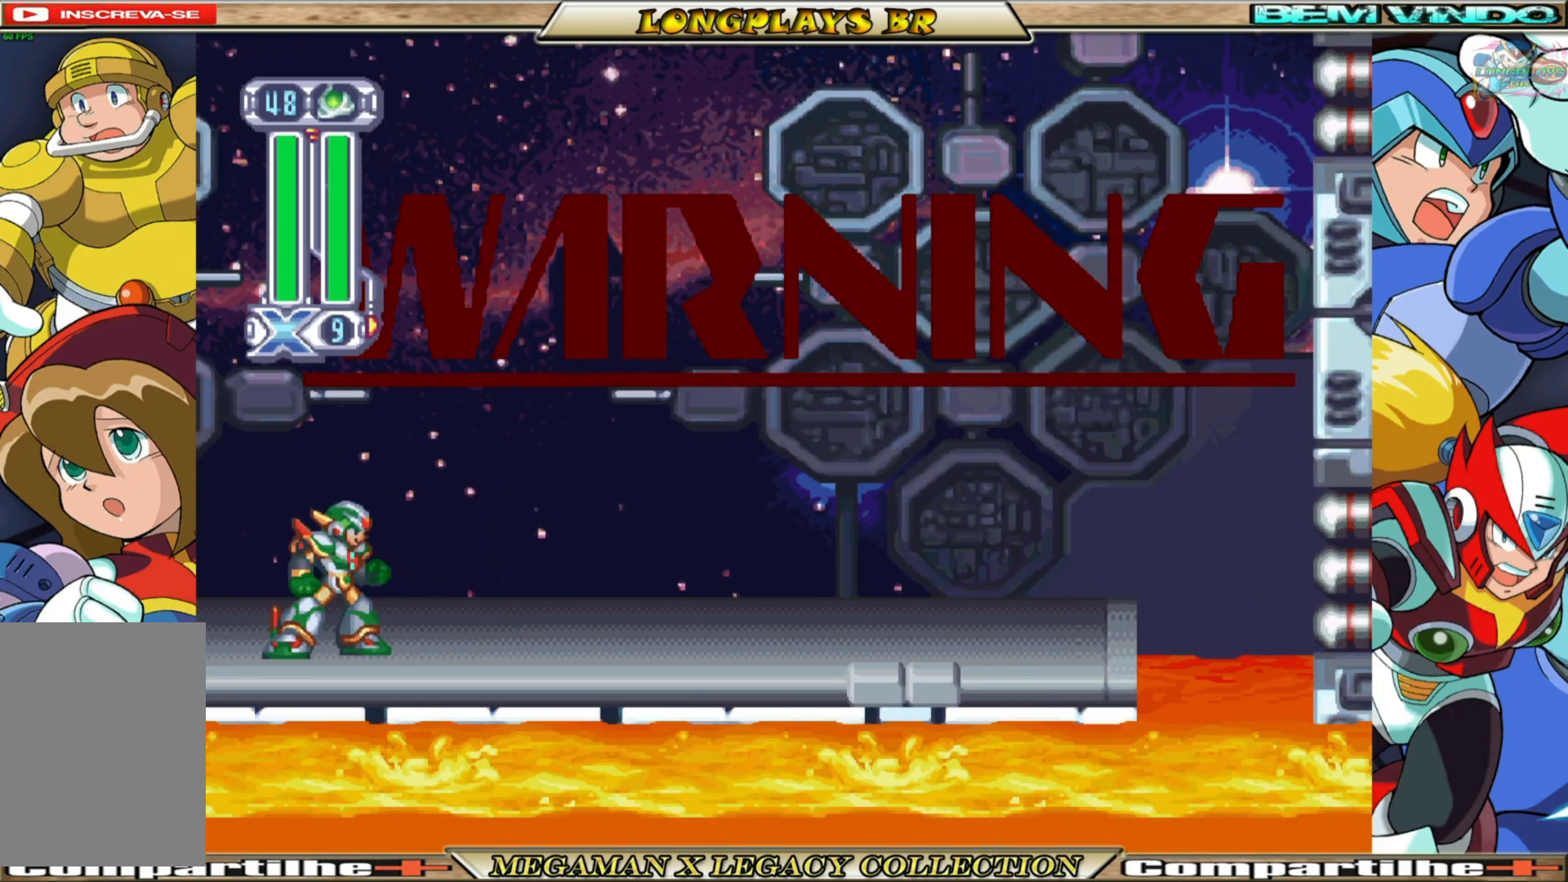
{"buttons": [], "left_stick": "center", "right_stick": "center", "events": []}
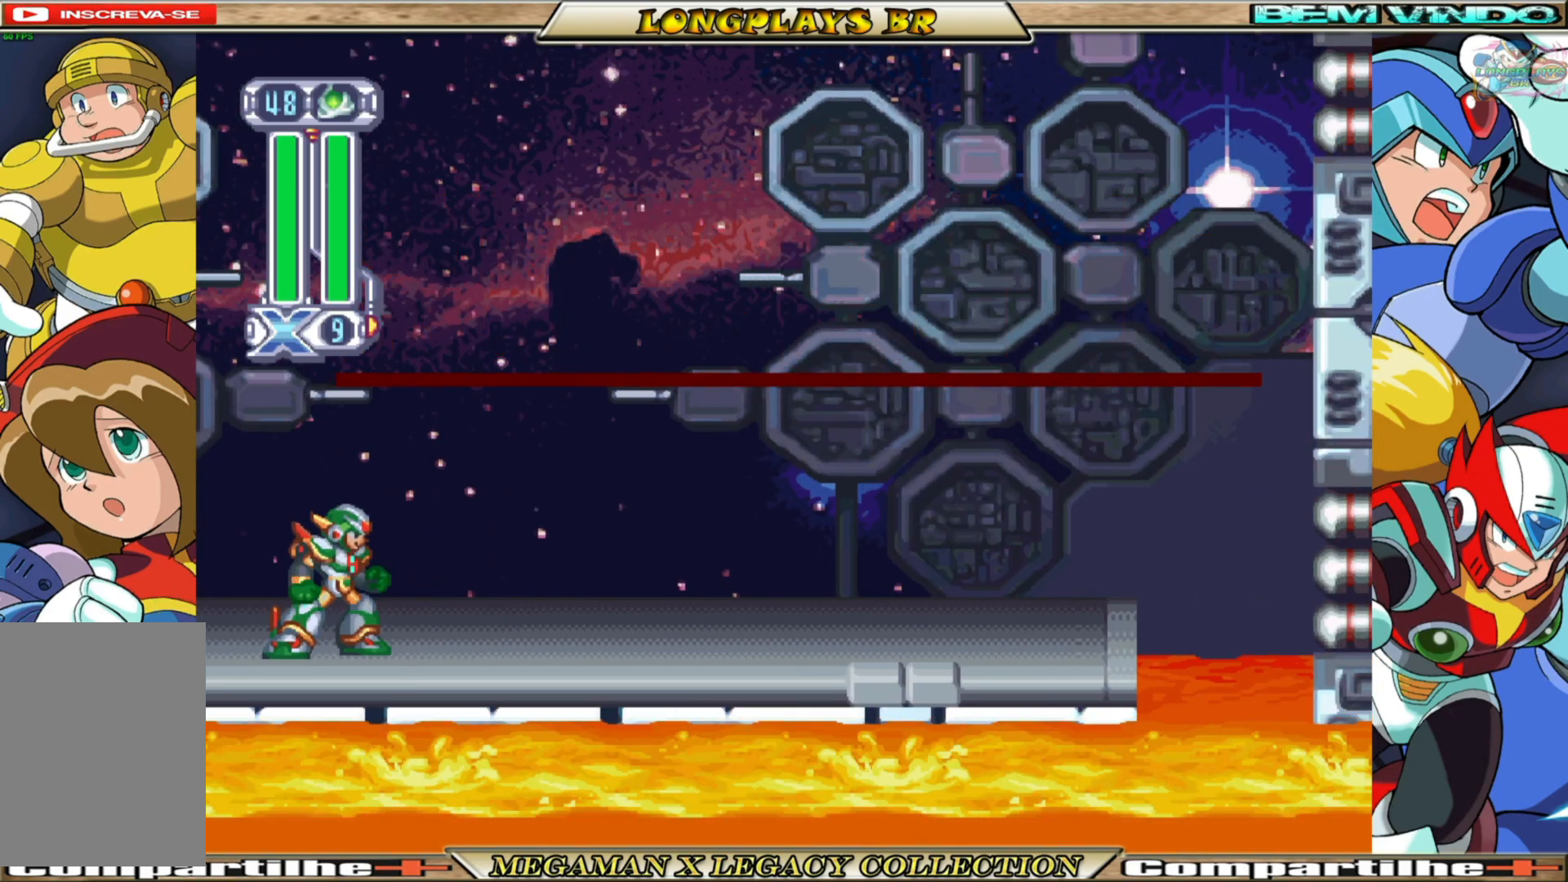
{"buttons": ["DPAD_UP"], "left_stick": "center", "right_stick": "center", "events": [[417, "DPAD_UP", "down"]]}
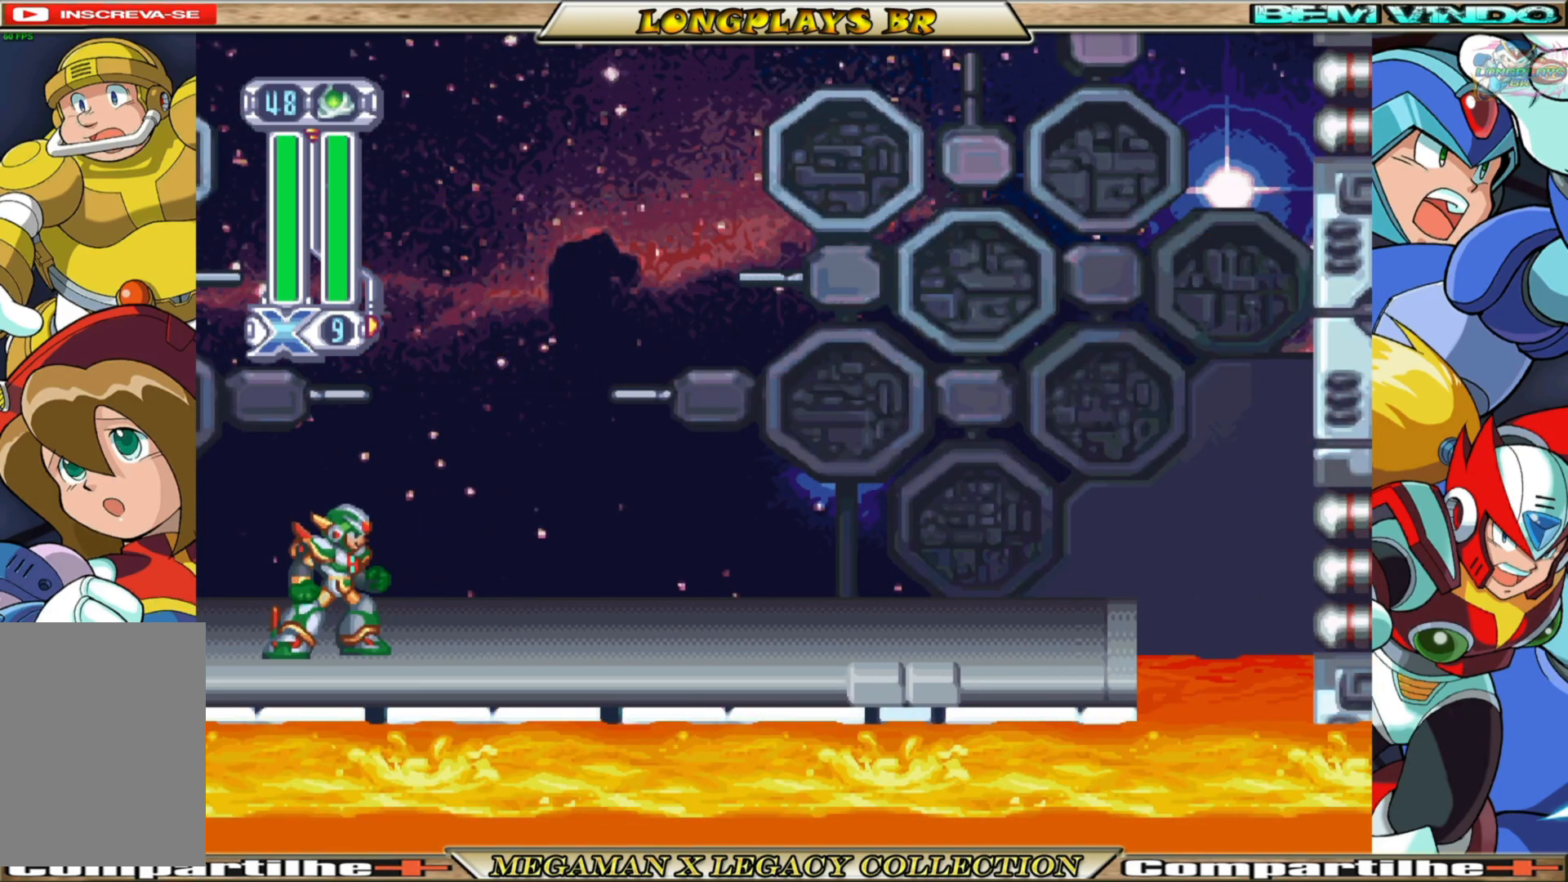
{"buttons": [], "left_stick": "center", "right_stick": "center", "events": [[100, "DPAD_UP", "up"]]}
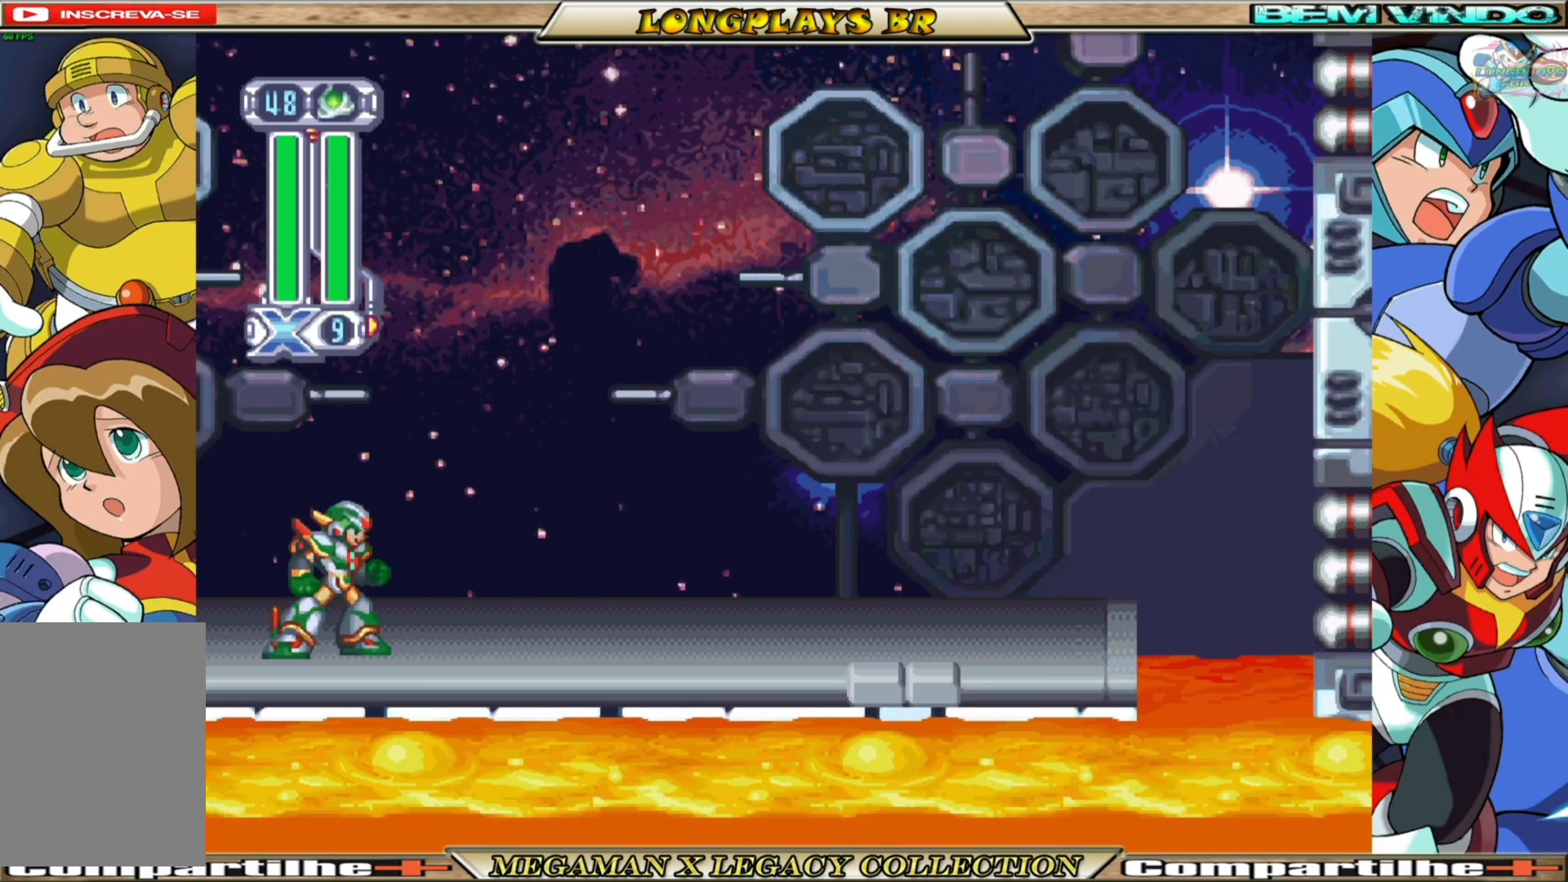
{"buttons": [], "left_stick": "center", "right_stick": "center", "events": []}
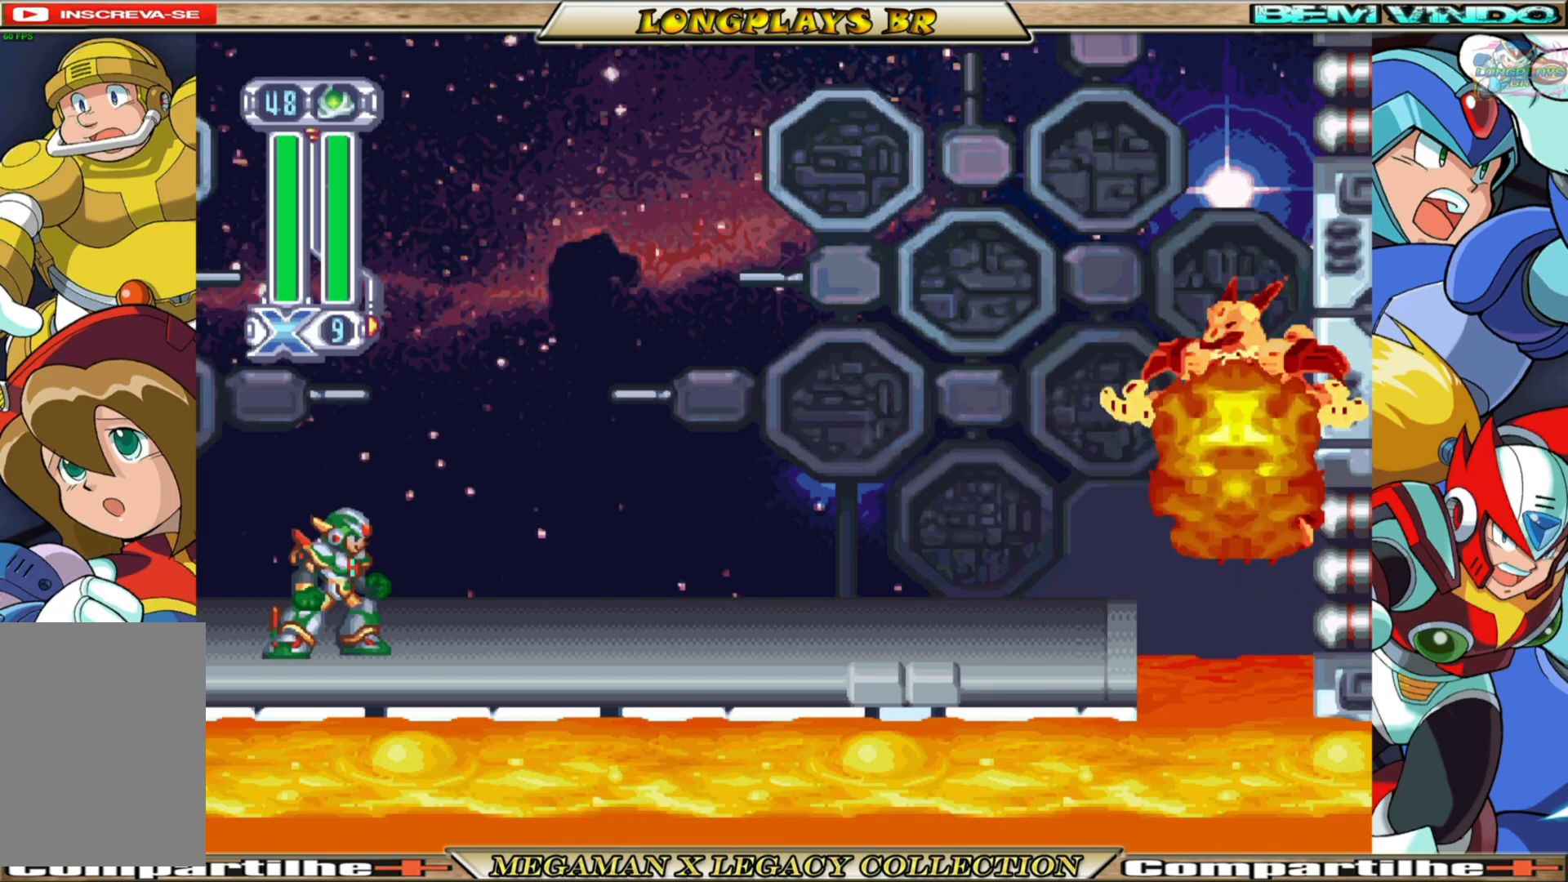
{"buttons": [], "left_stick": "center", "right_stick": "center", "events": []}
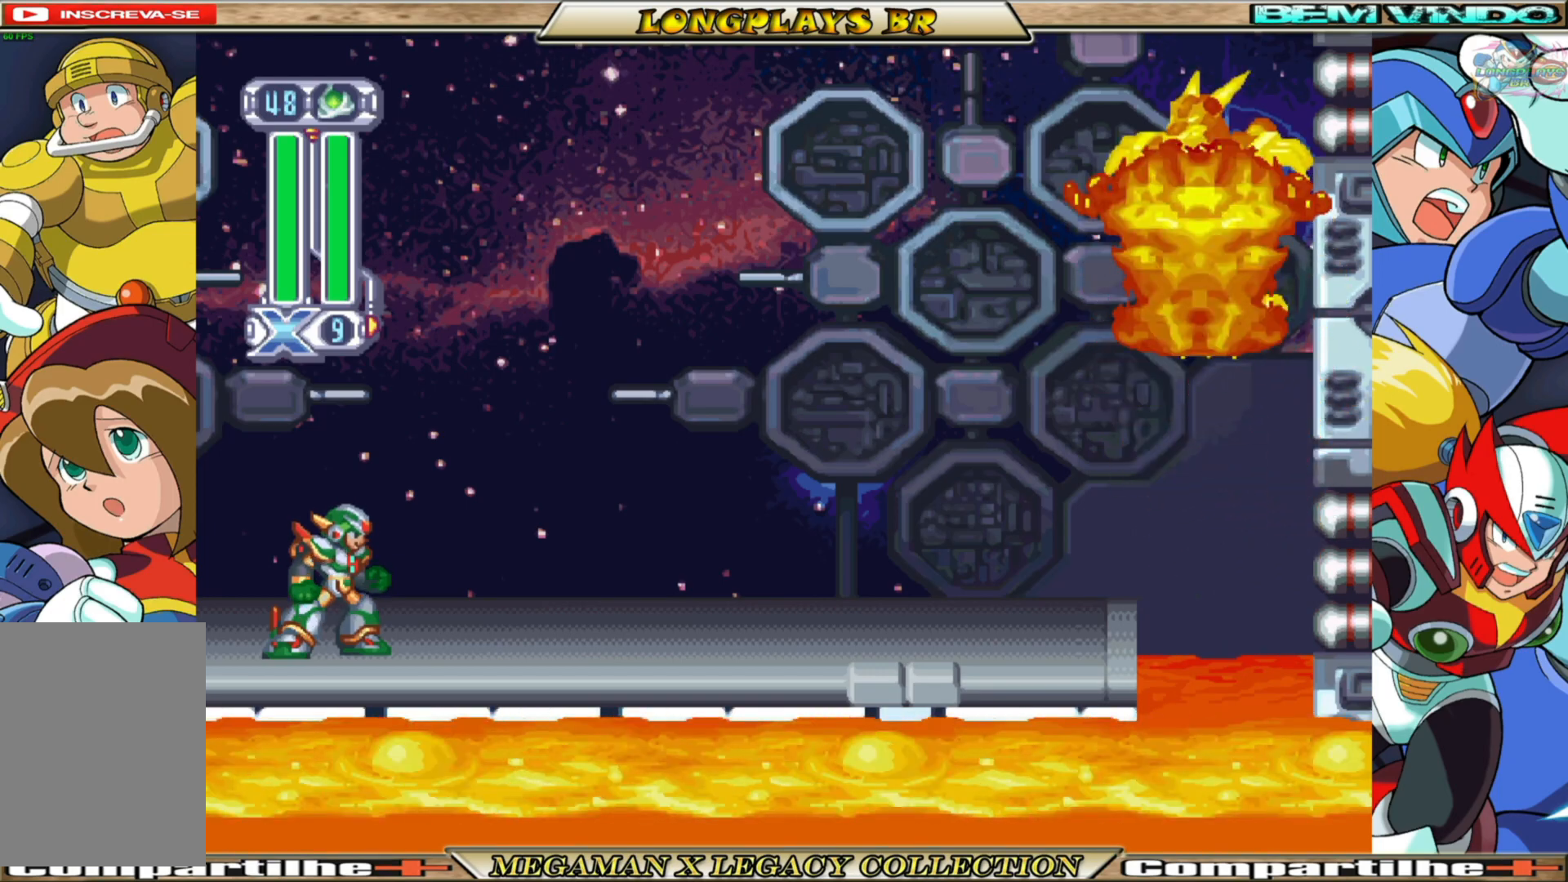
{"buttons": [], "left_stick": "center", "right_stick": "center", "events": []}
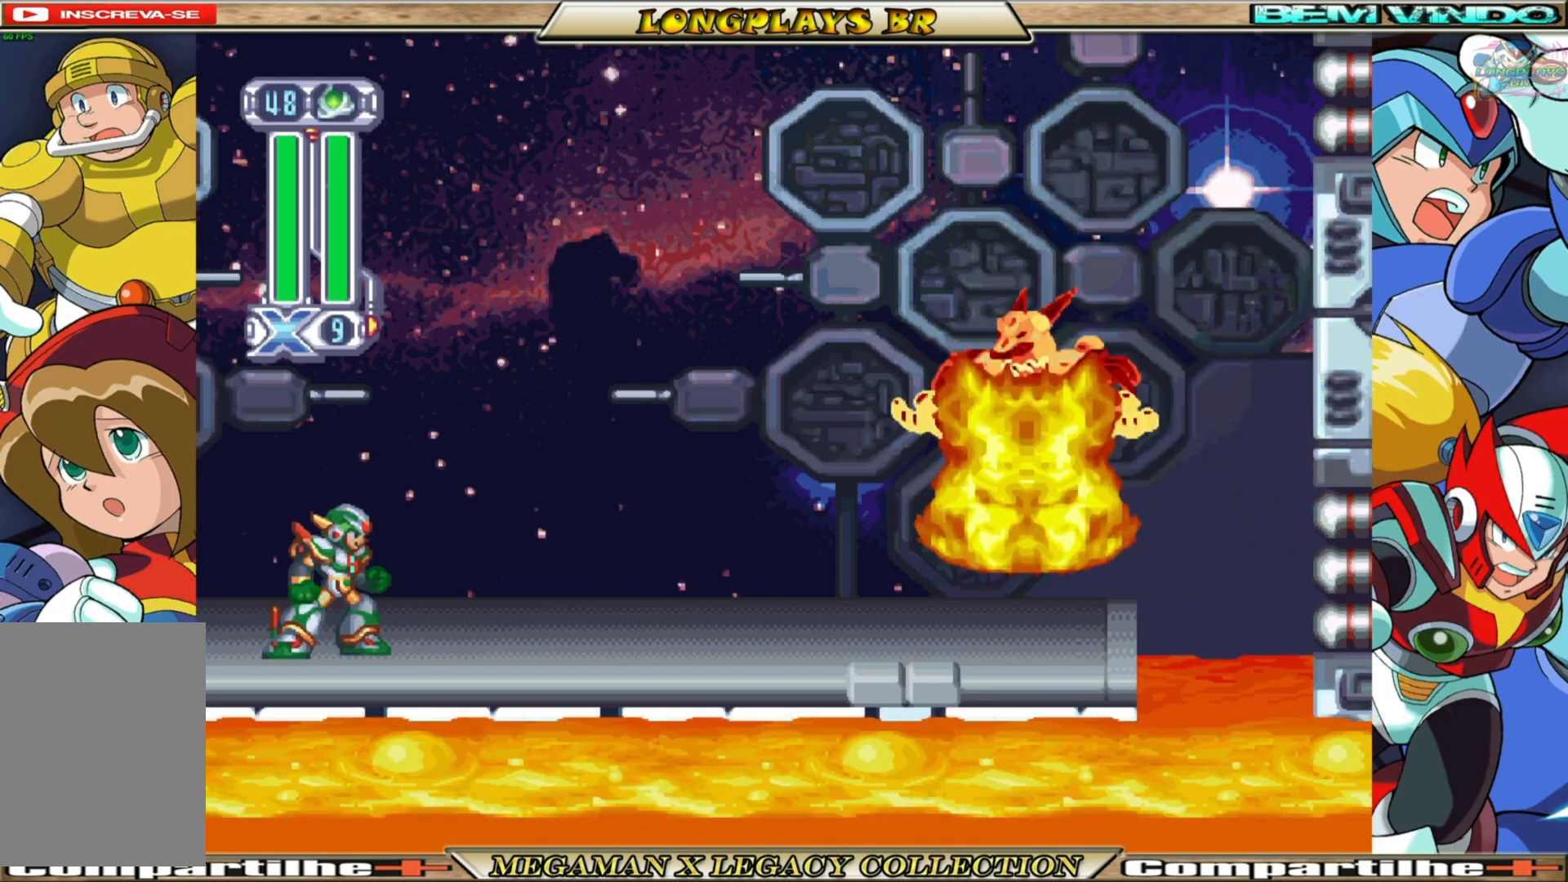
{"buttons": [], "left_stick": "center", "right_stick": "center", "events": []}
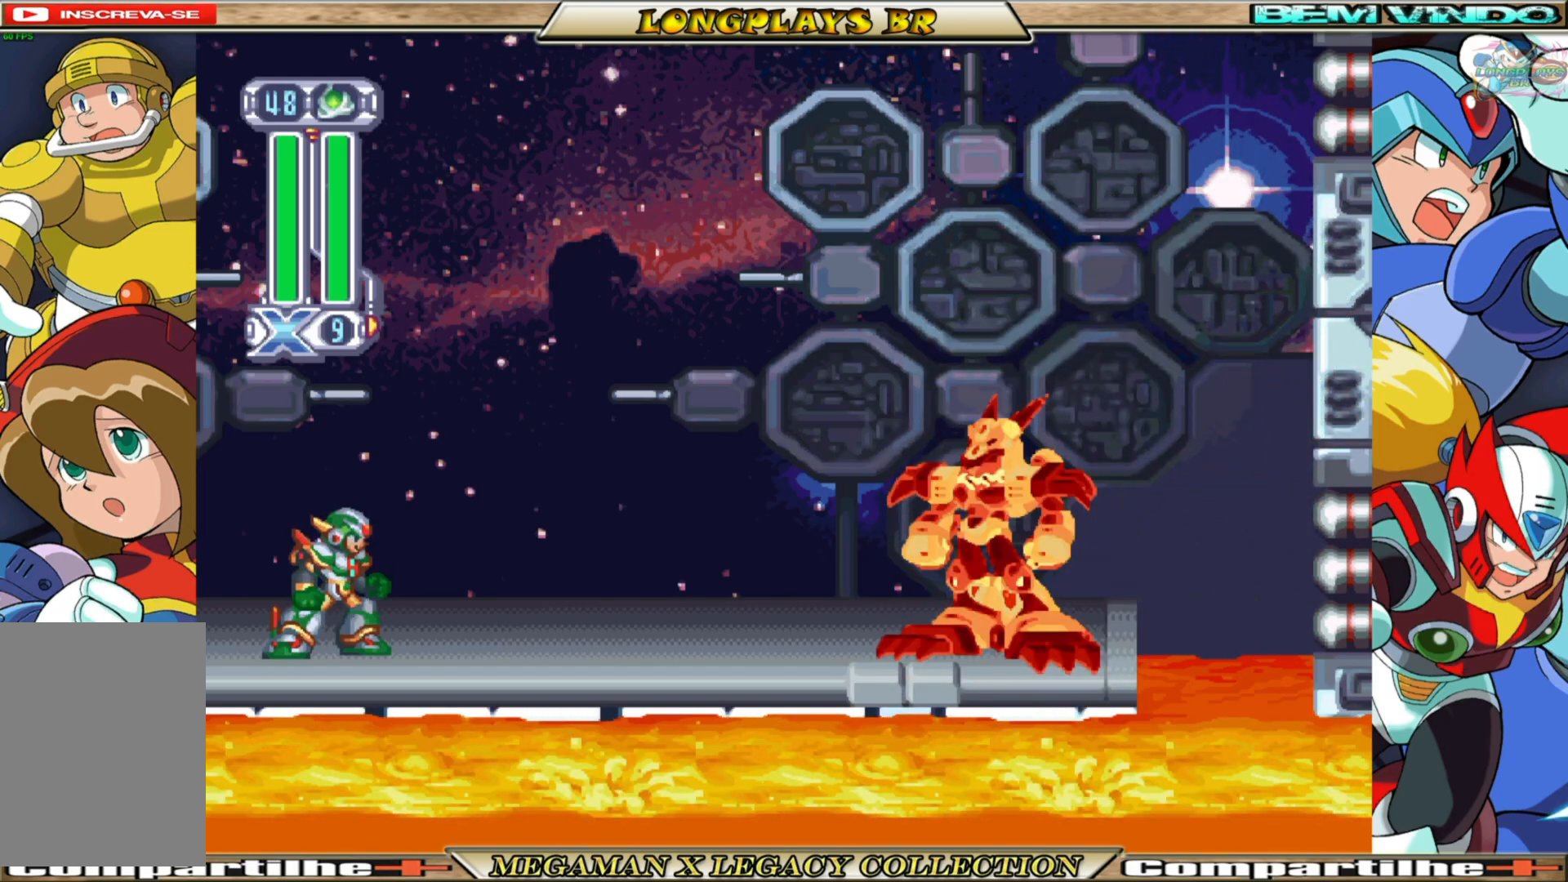
{"buttons": [], "left_stick": "center", "right_stick": "center", "events": []}
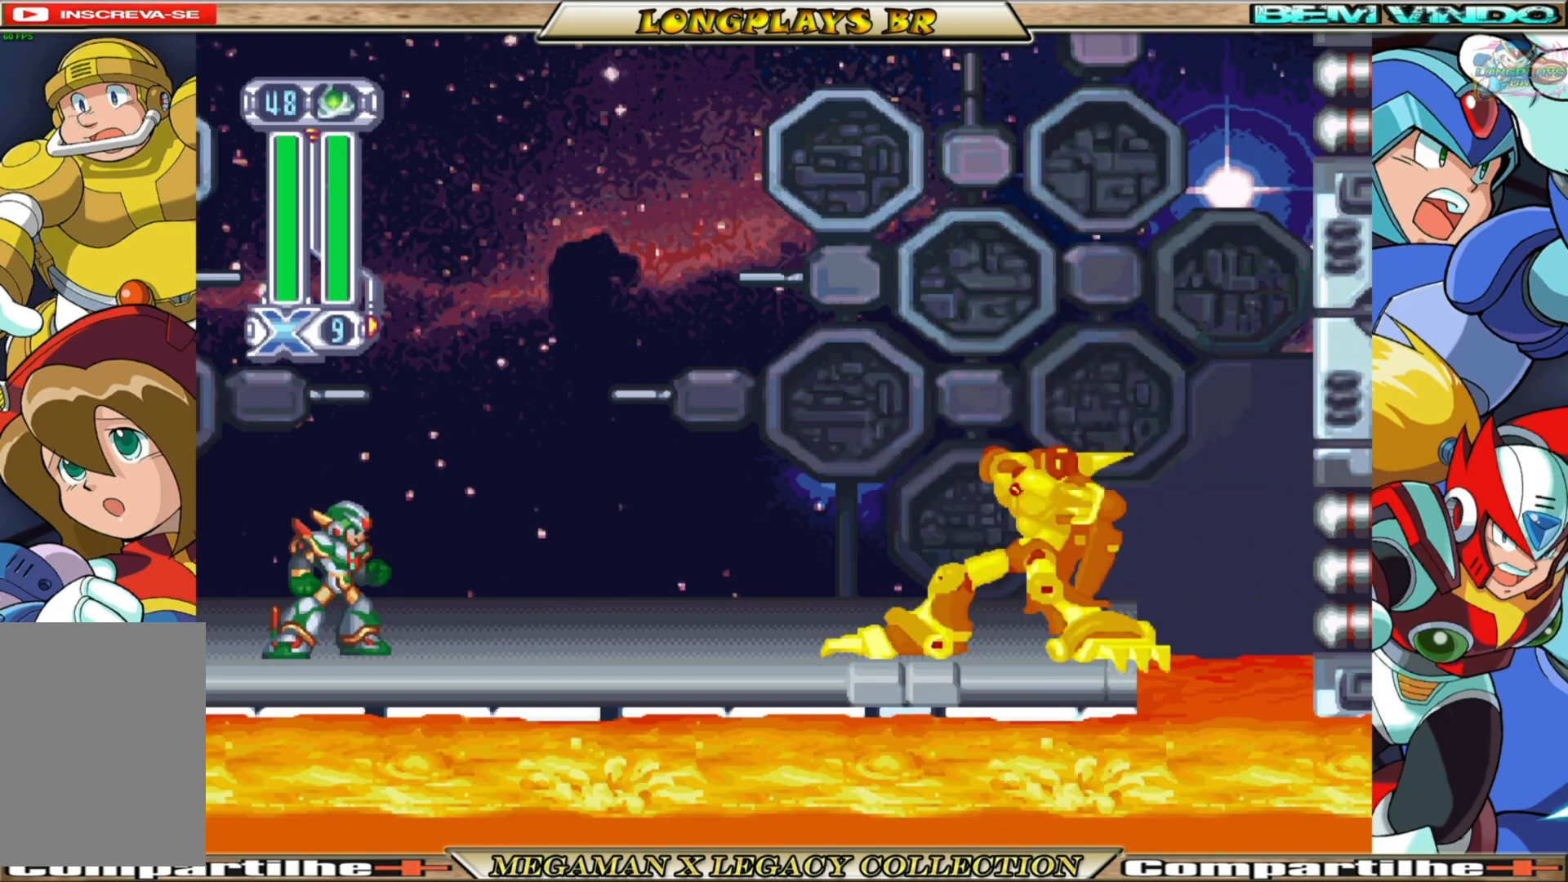
{"buttons": [], "left_stick": "center", "right_stick": "center", "events": []}
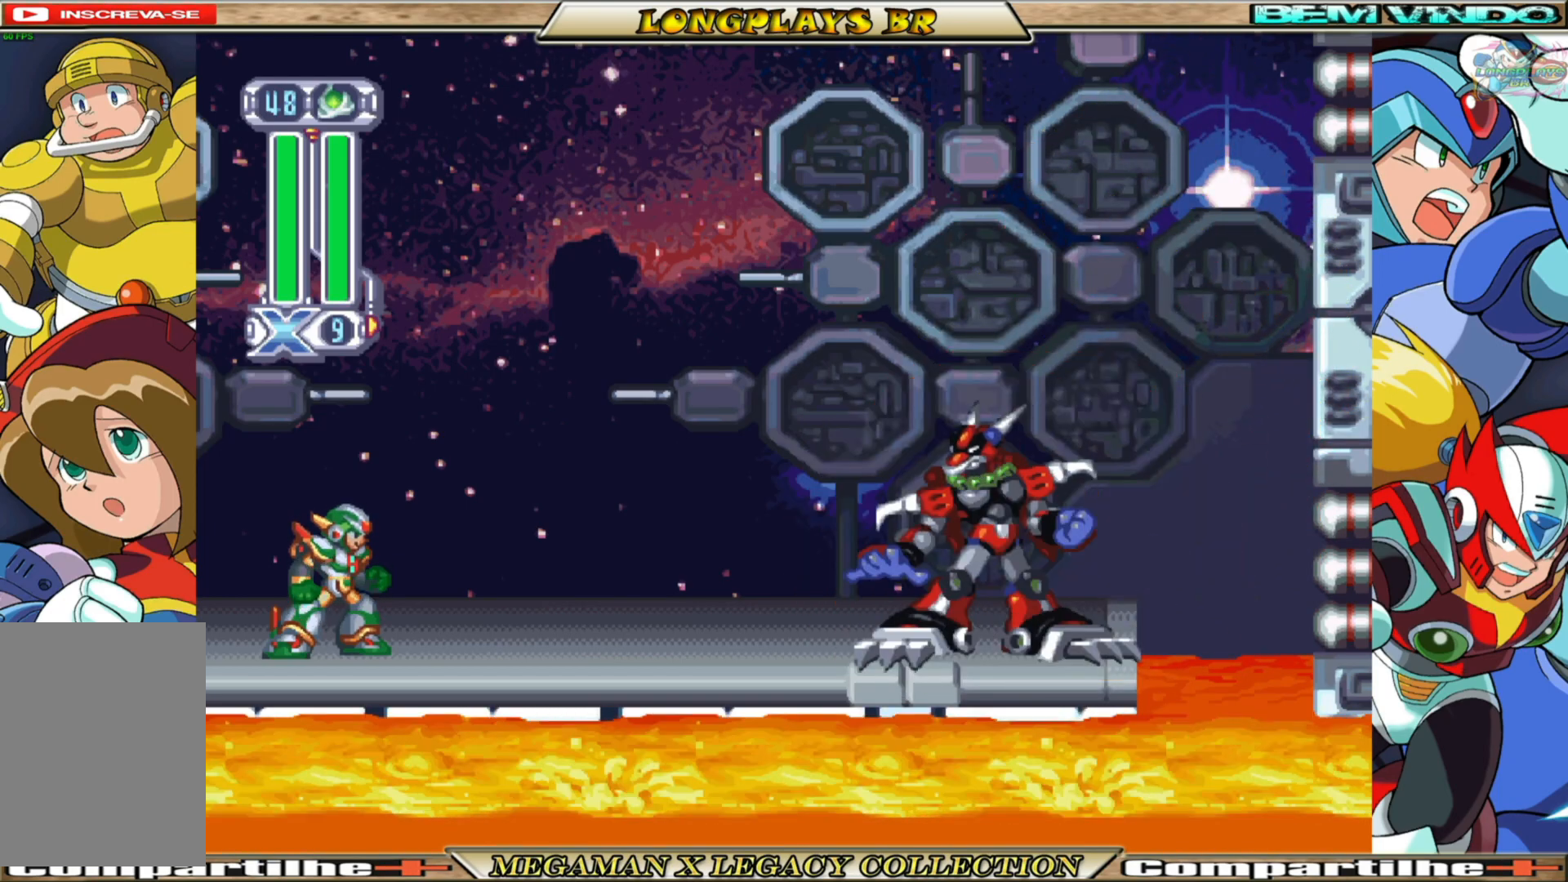
{"buttons": [], "left_stick": "center", "right_stick": "center", "events": []}
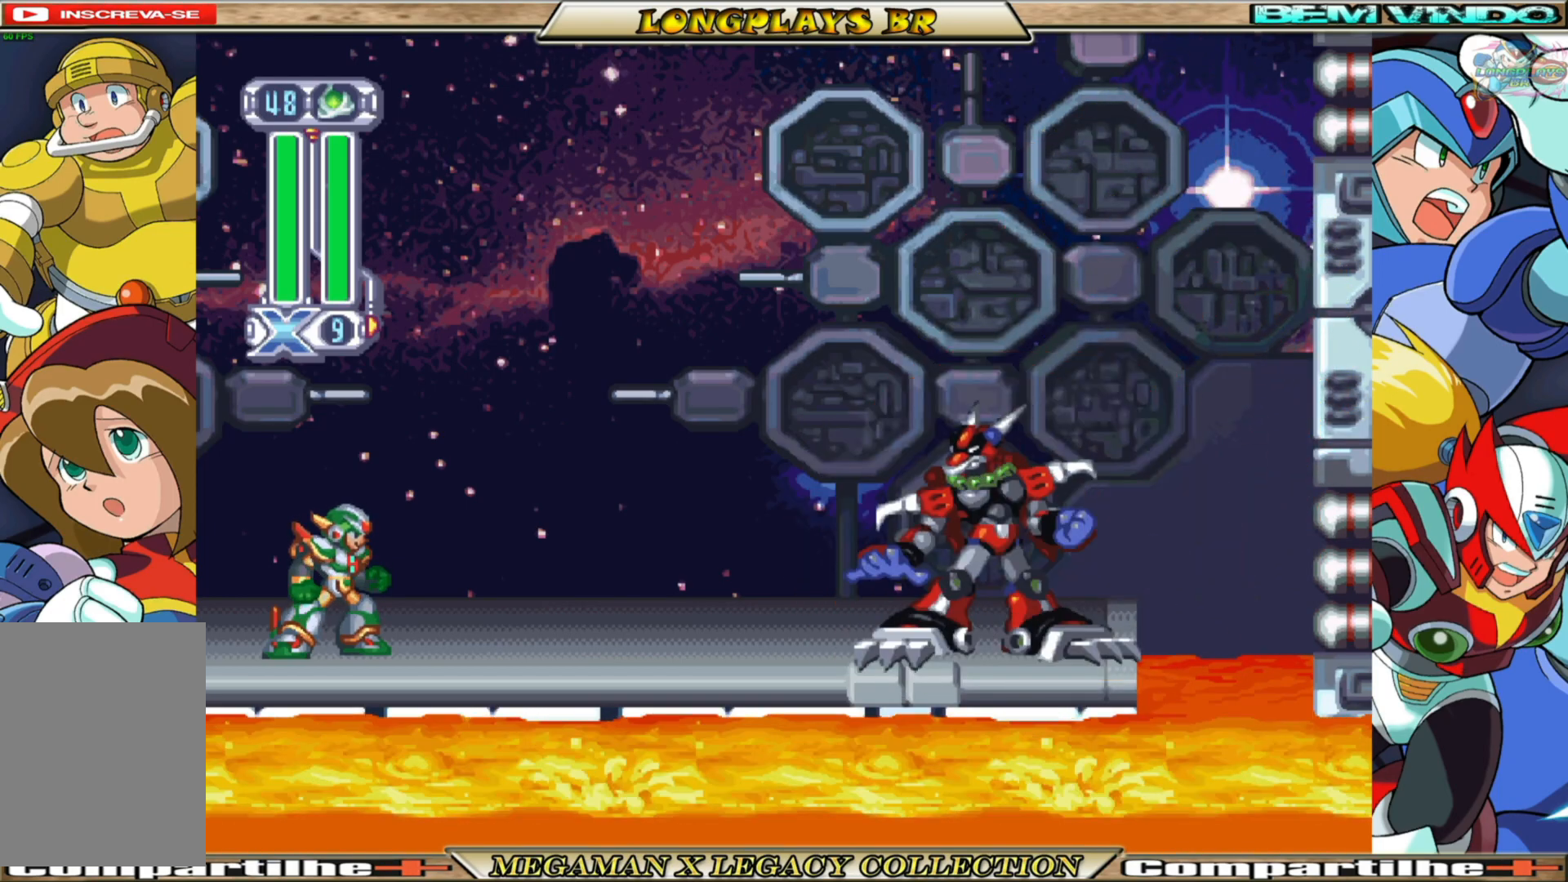
{"buttons": [], "left_stick": "center", "right_stick": "center", "events": []}
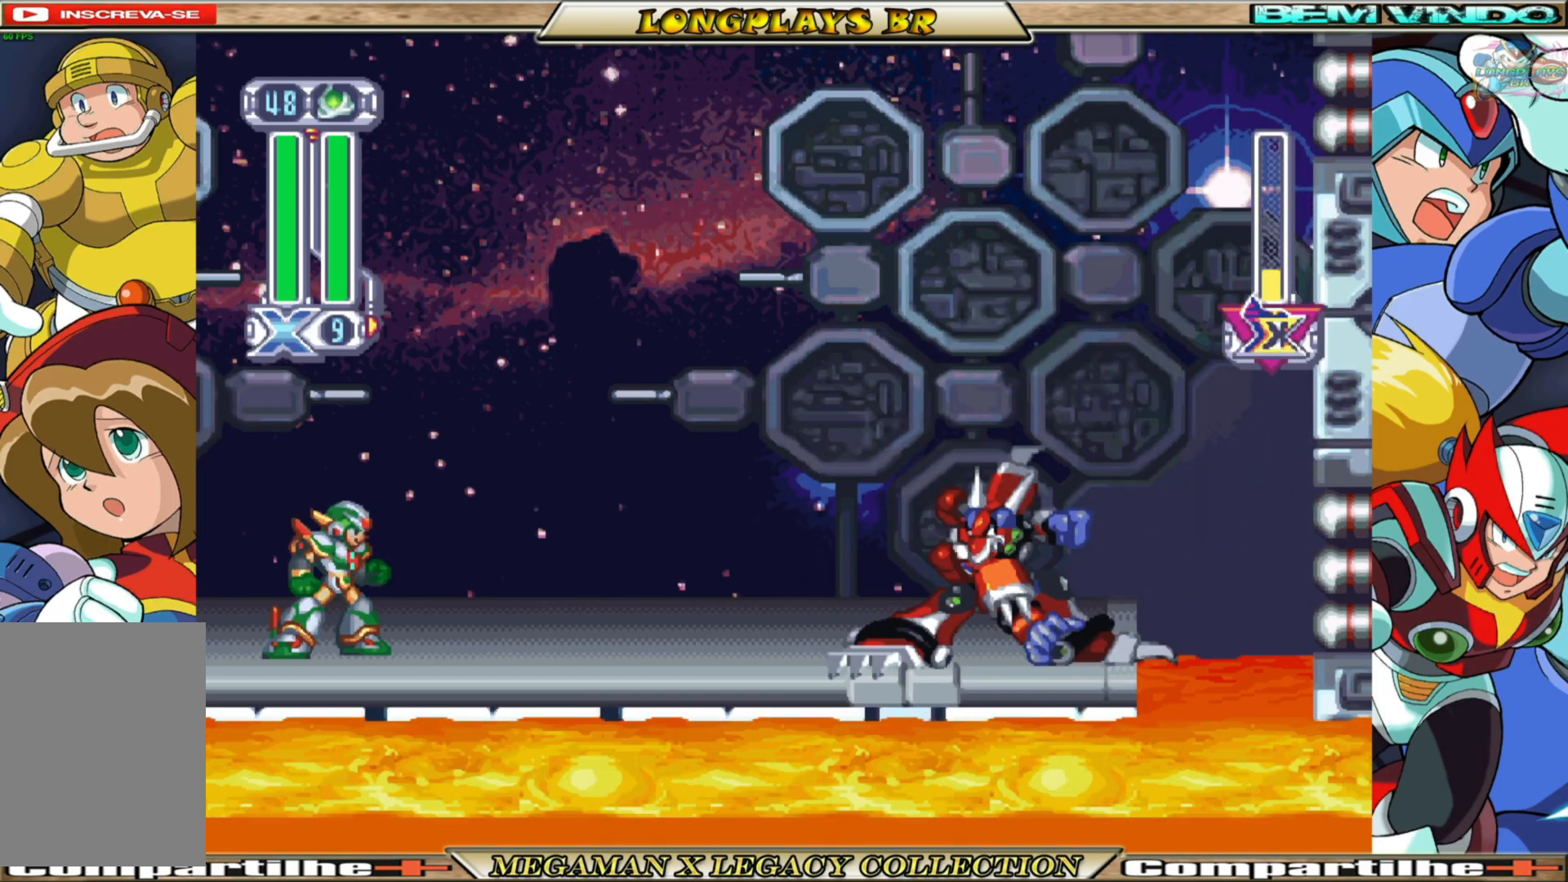
{"buttons": [], "left_stick": "center", "right_stick": "center", "events": []}
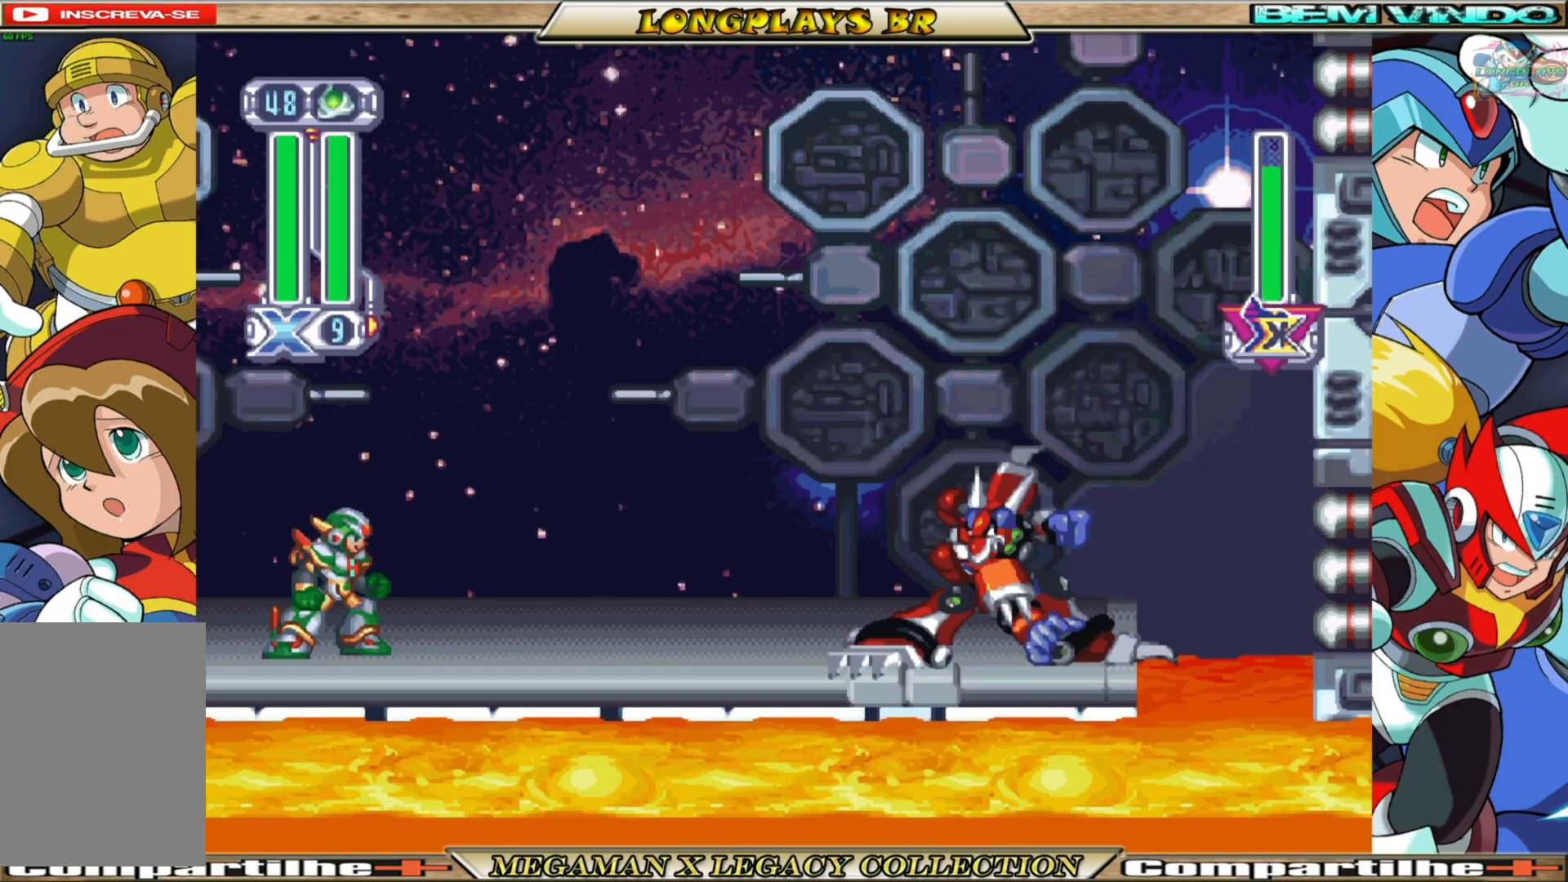
{"buttons": ["B", "DPAD_RIGHT"], "left_stick": "center", "right_stick": "center", "events": [[100, "DPAD_RIGHT", "down"], [400, "B", "down"]]}
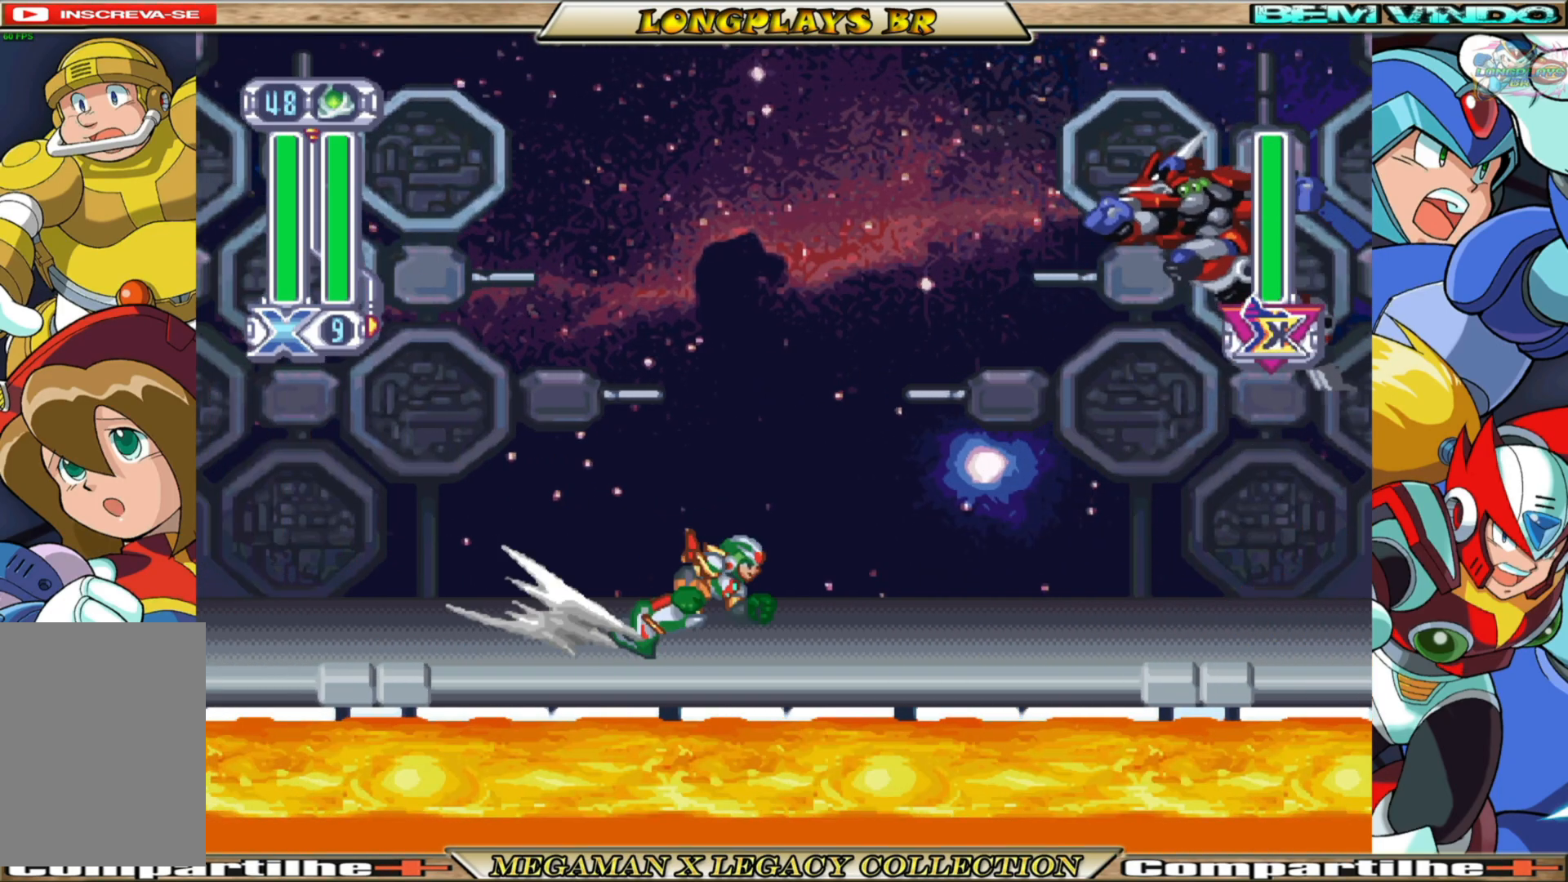
{"buttons": [], "left_stick": "center", "right_stick": "center", "events": [[33, "DPAD_RIGHT", "up"], [117, "B", "up"], [233, "Y", "down"], [333, "Y", "up"]]}
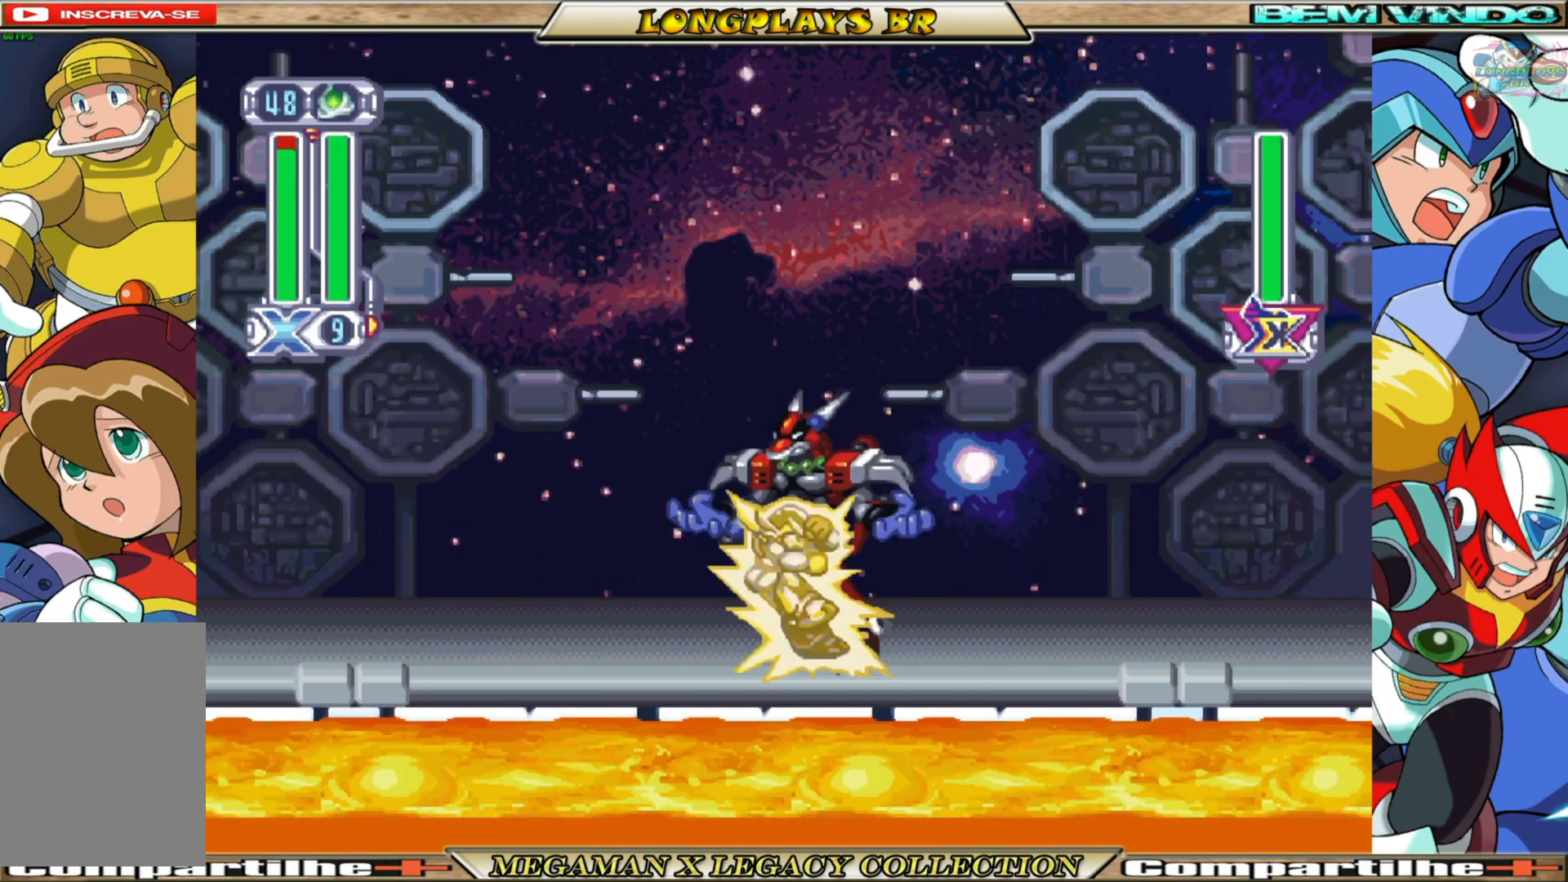
{"buttons": [], "left_stick": "center", "right_stick": "center", "events": [[367, "Y", "down"], [433, "Y", "up"]]}
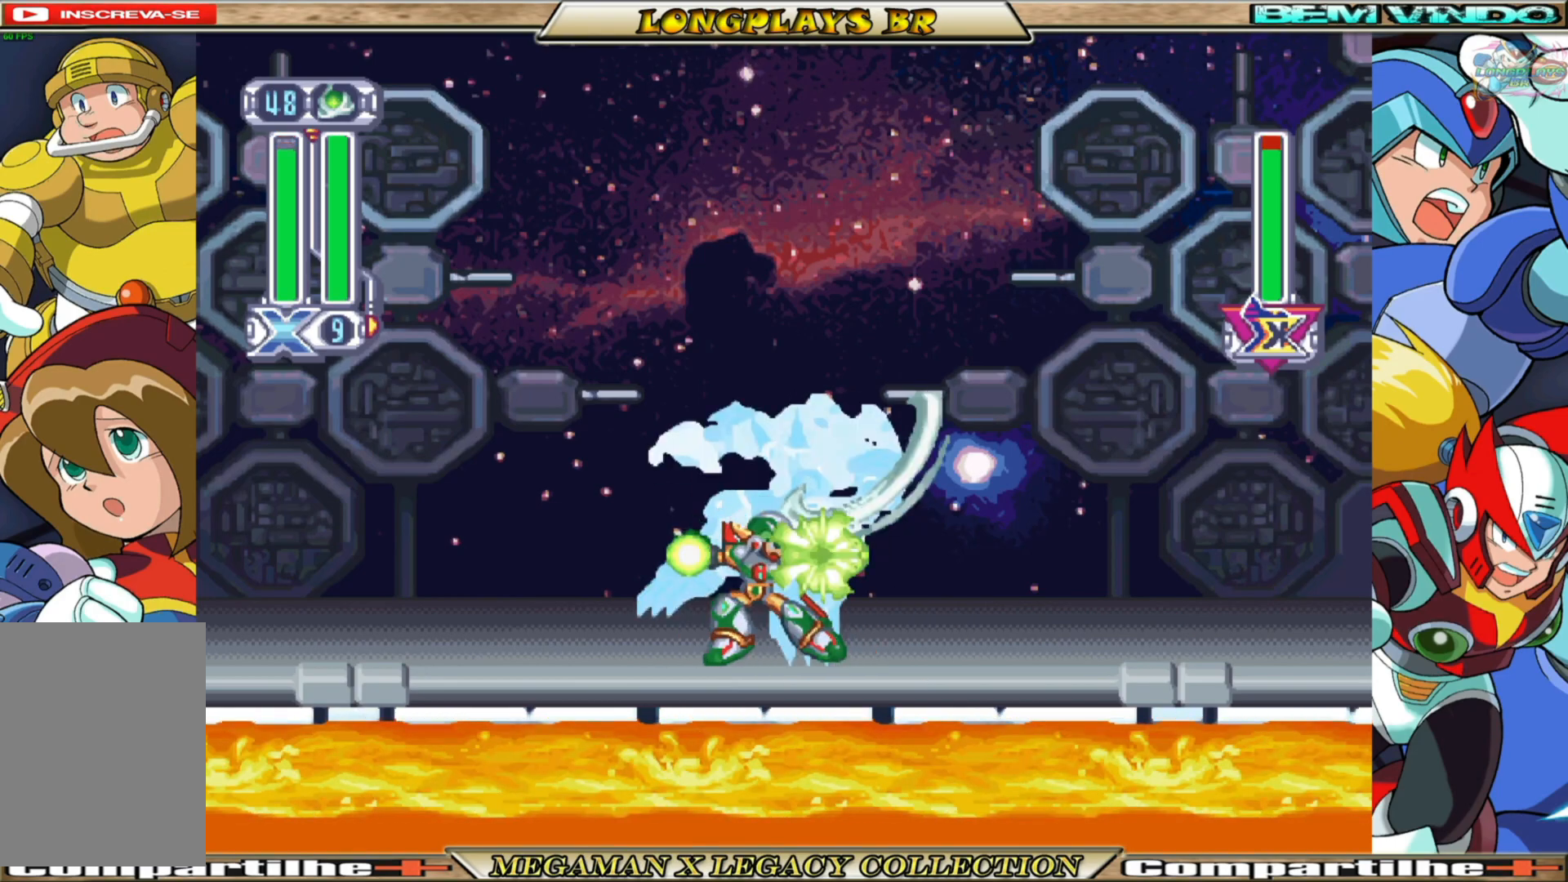
{"buttons": ["B", "DPAD_RIGHT"], "left_stick": "center", "right_stick": "center", "events": [[317, "DPAD_RIGHT", "down"], [433, "B", "down"]]}
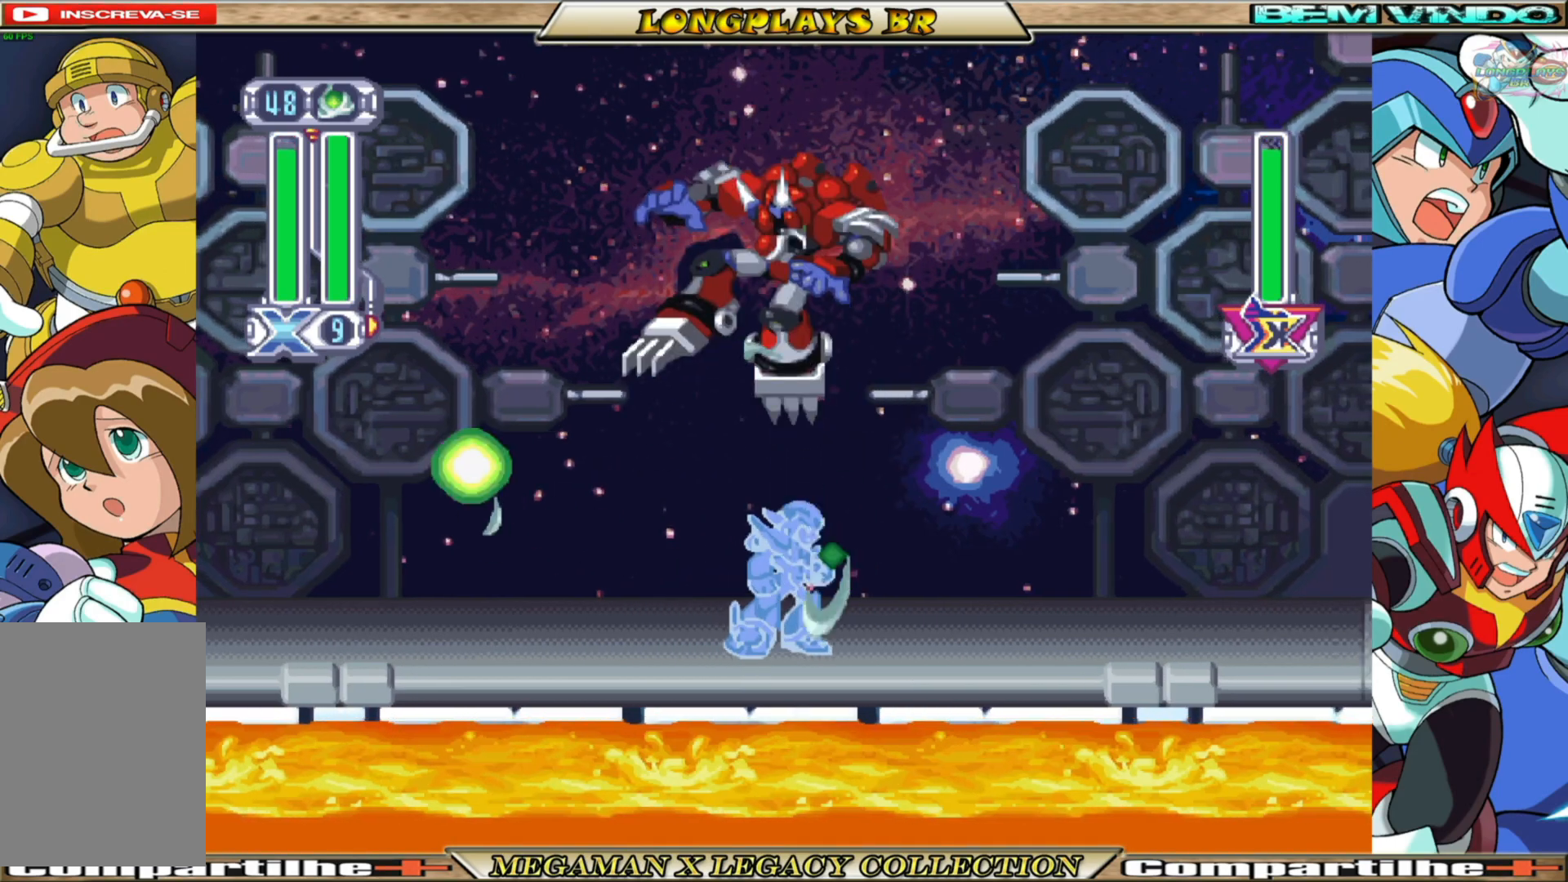
{"buttons": [], "left_stick": "center", "right_stick": "center", "events": [[317, "B", "up"], [367, "DPAD_RIGHT", "up"]]}
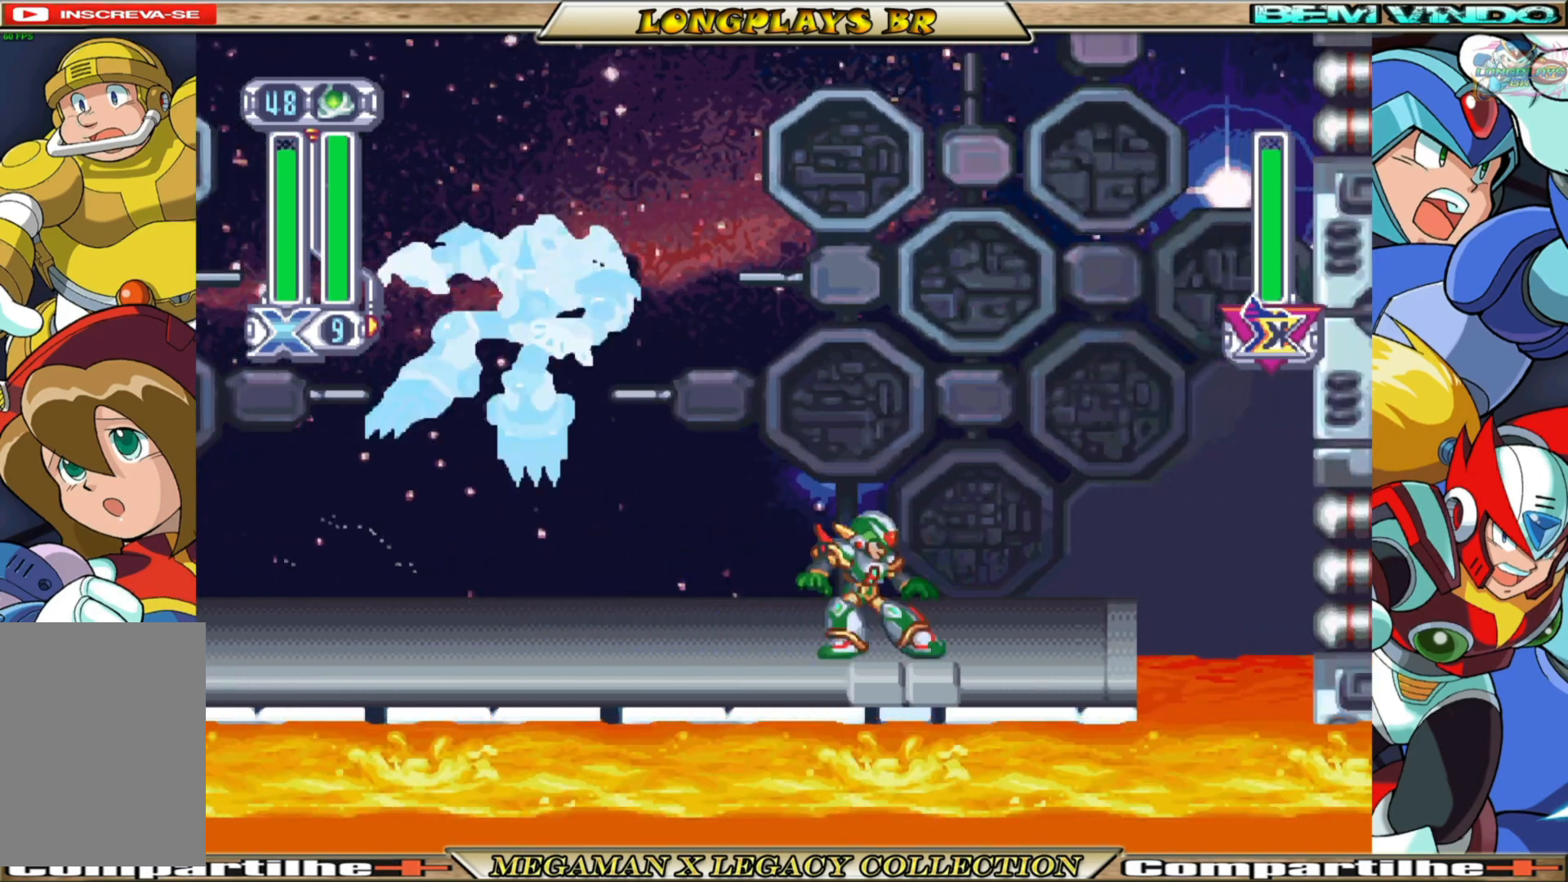
{"buttons": [], "left_stick": "center", "right_stick": "center", "events": [[117, "DPAD_LEFT", "down"], [283, "DPAD_LEFT", "up"]]}
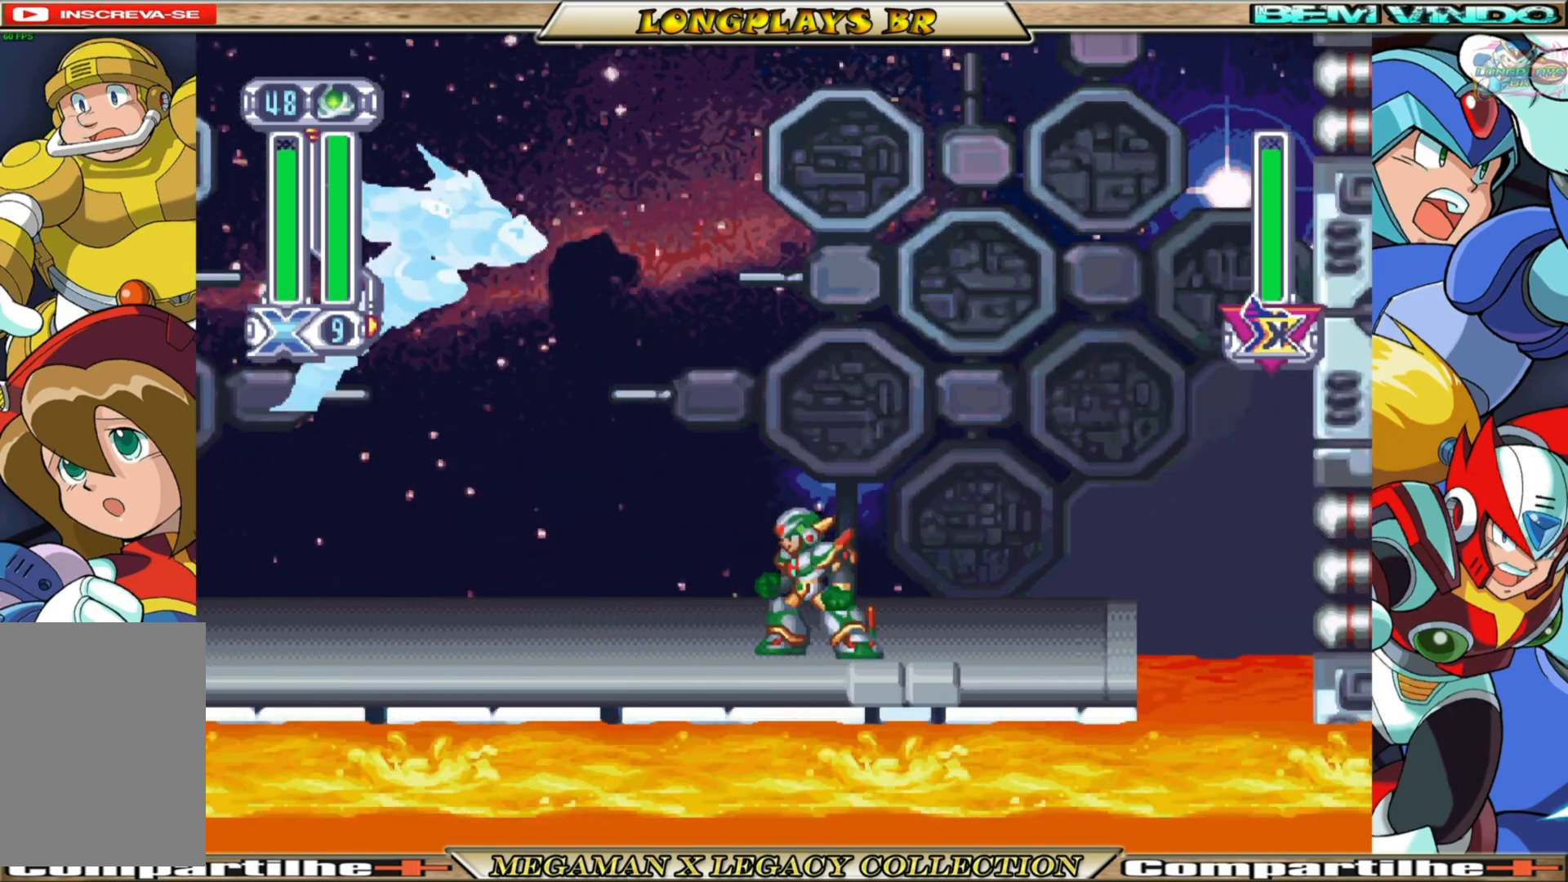
{"buttons": ["B", "DPAD_LEFT"], "left_stick": "center", "right_stick": "center", "events": [[100, "DPAD_LEFT", "down"], [133, "B", "down"]]}
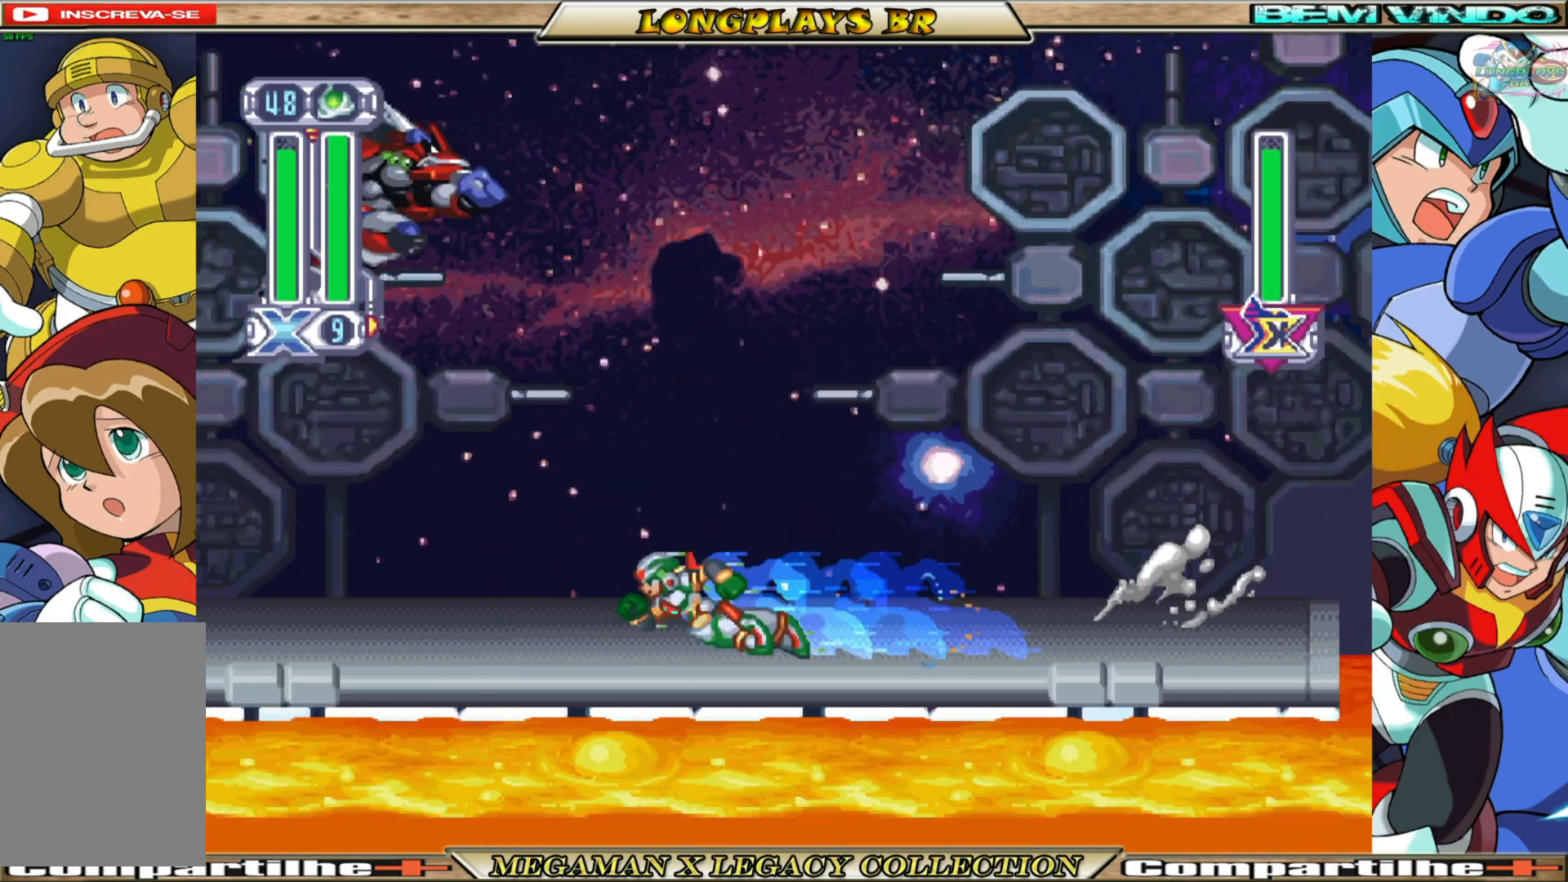
{"buttons": [], "left_stick": "center", "right_stick": "center", "events": [[83, "B", "up"], [333, "Y", "down"], [417, "DPAD_LEFT", "up"], [433, "Y", "up"]]}
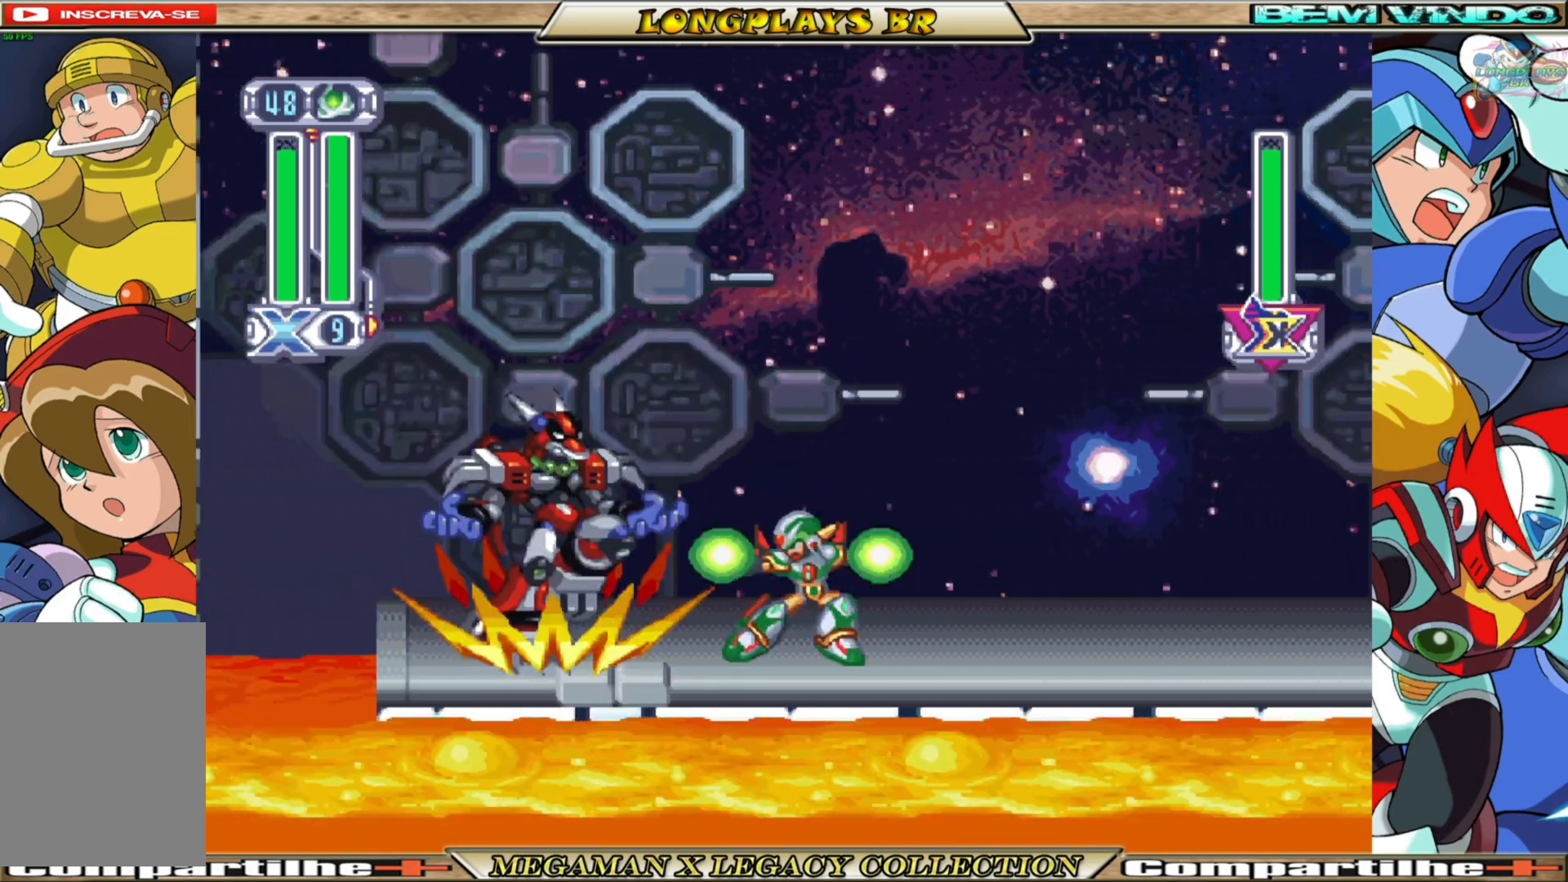
{"buttons": ["DPAD_RIGHT"], "left_stick": "center", "right_stick": "center", "events": [[267, "DPAD_RIGHT", "down"]]}
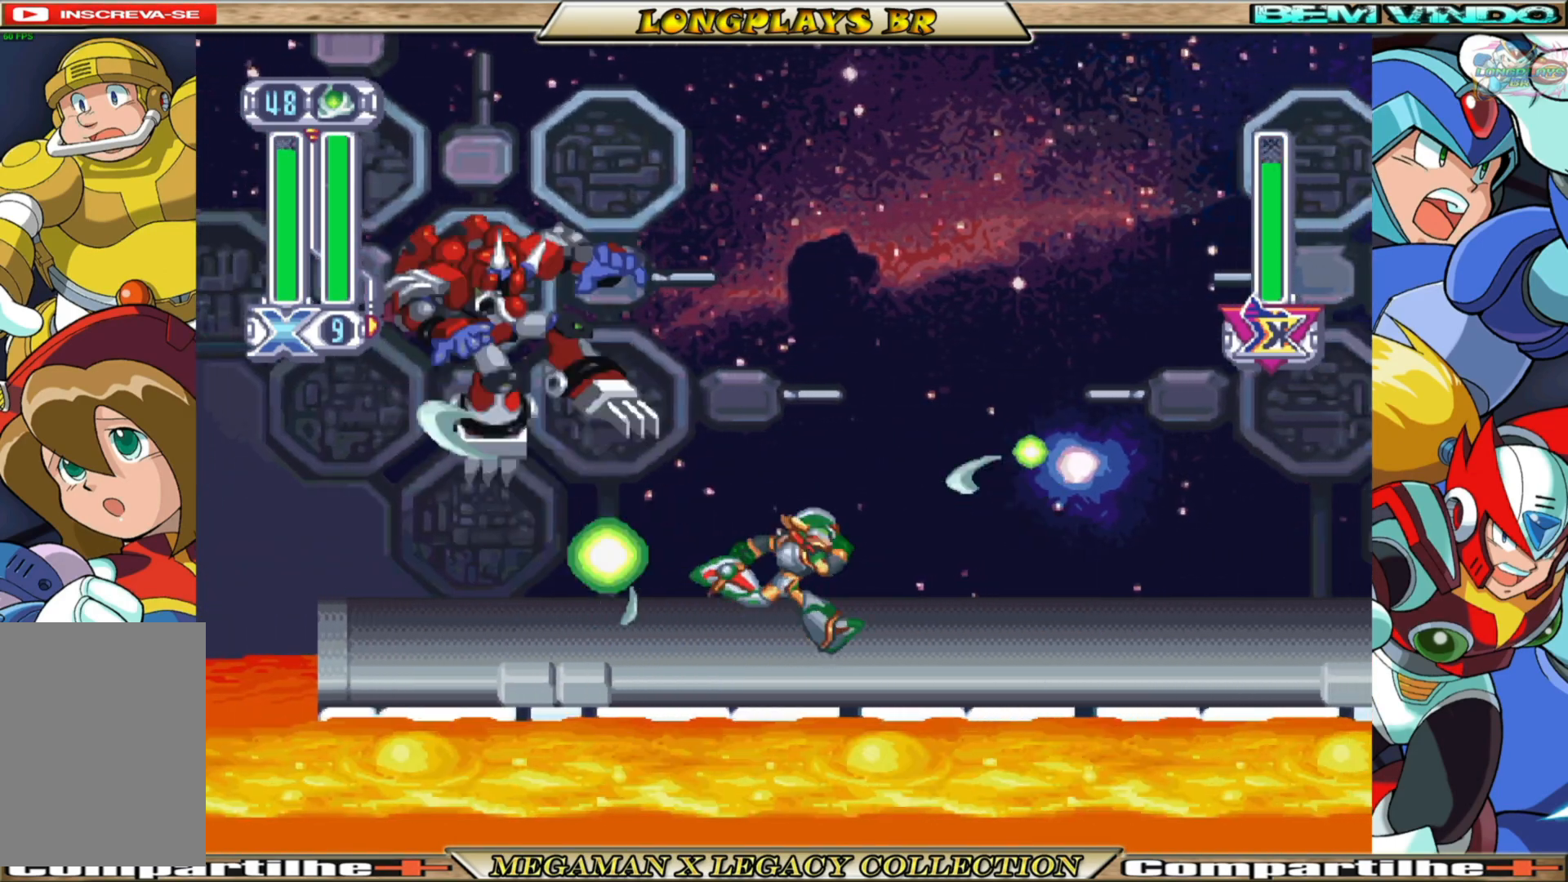
{"buttons": [], "left_stick": "center", "right_stick": "center", "events": [[50, "B", "down"], [200, "B", "up"], [300, "DPAD_RIGHT", "up"]]}
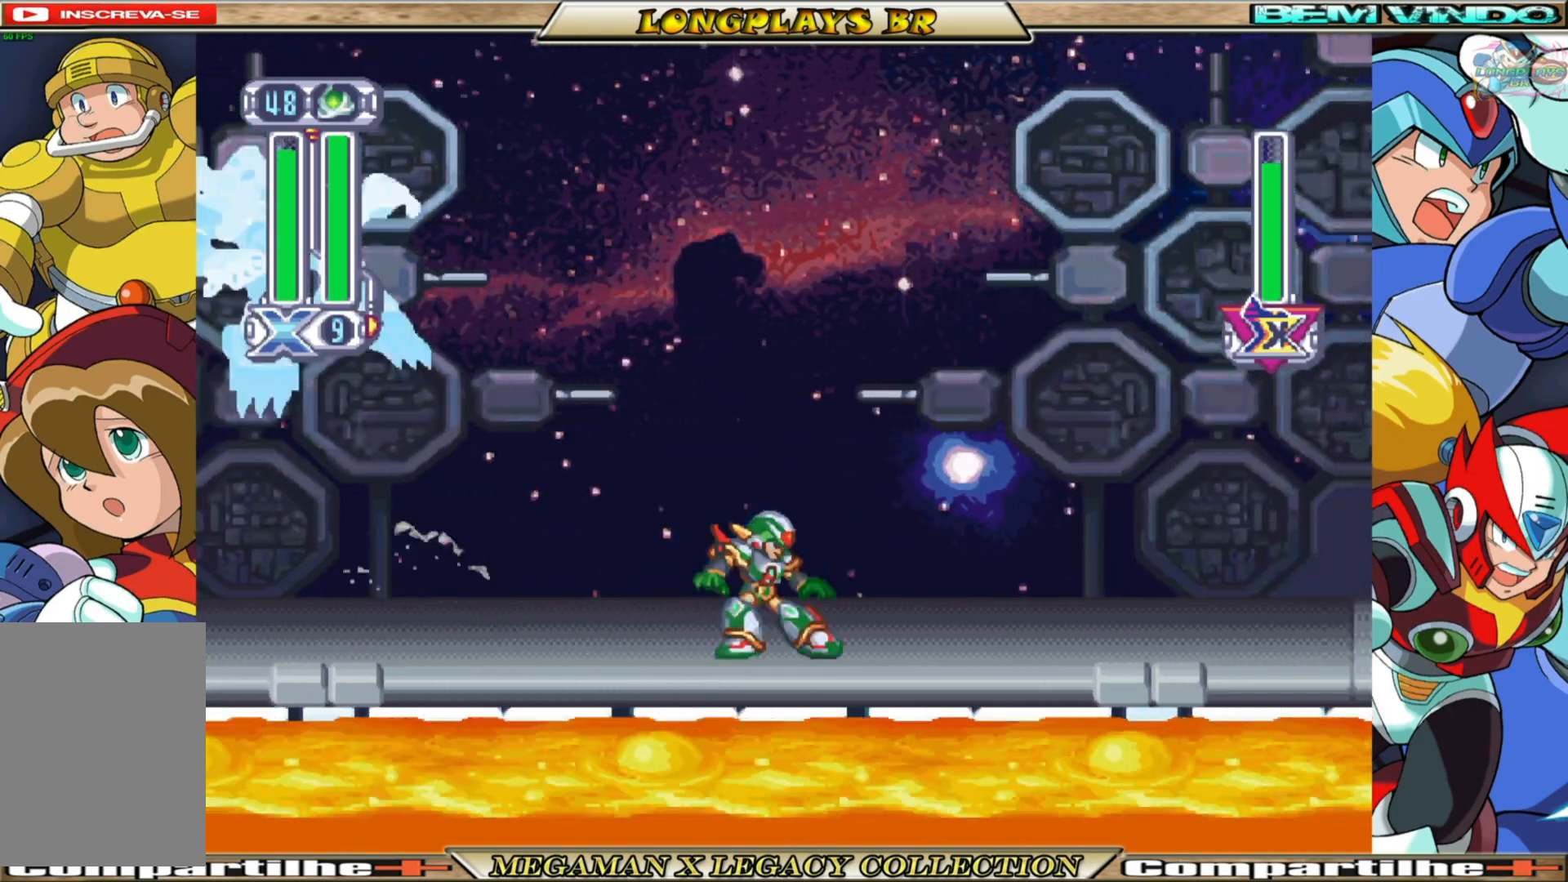
{"buttons": [], "left_stick": "center", "right_stick": "center", "events": []}
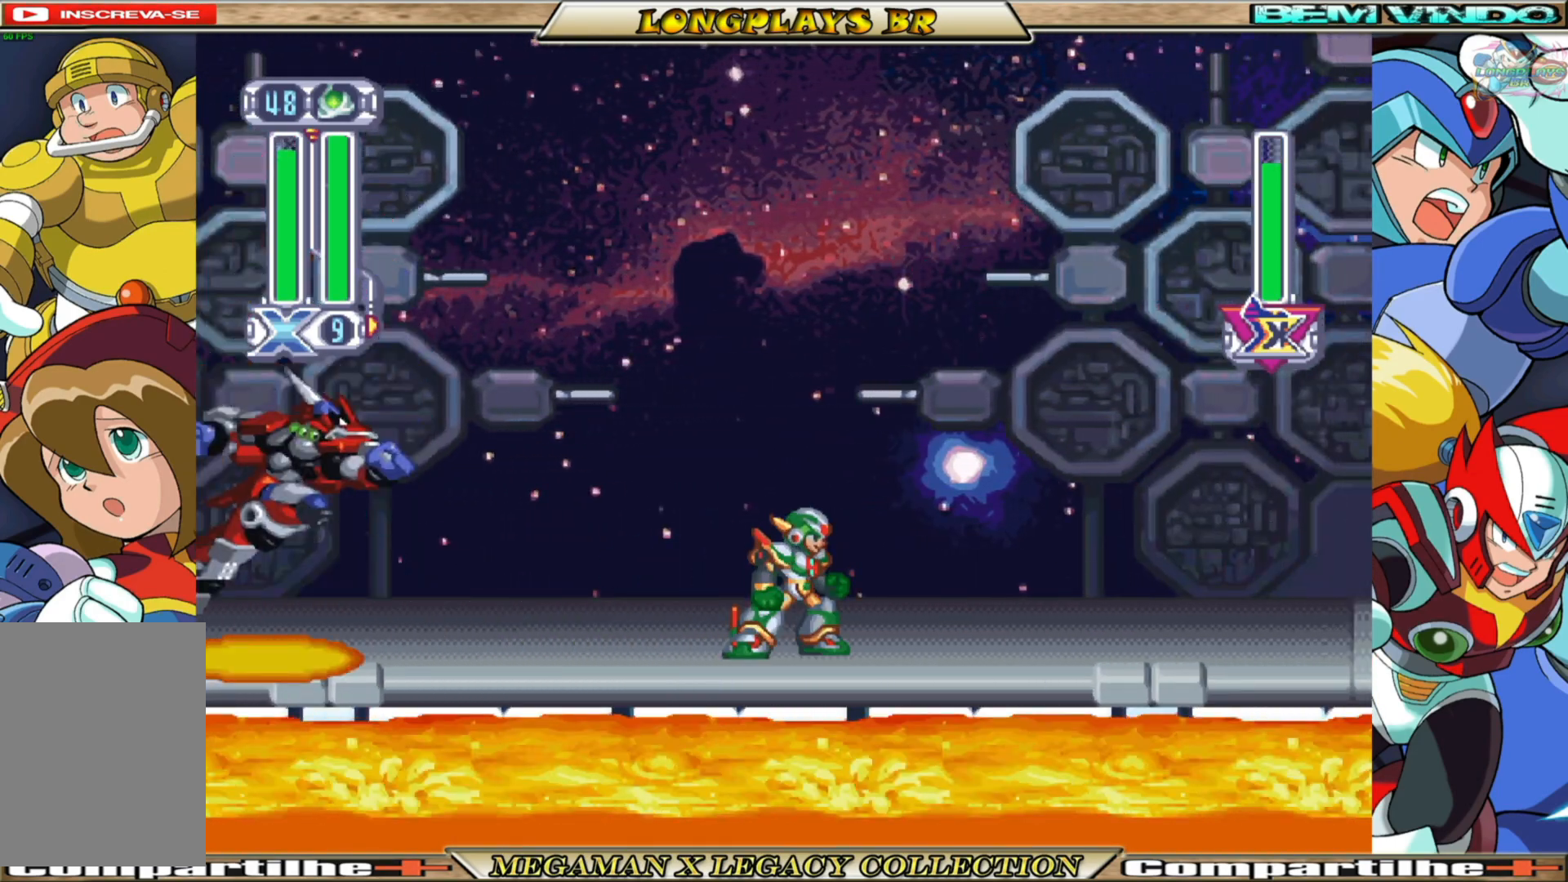
{"buttons": ["DPAD_LEFT"], "left_stick": "center", "right_stick": "center", "events": [[500, "DPAD_LEFT", "down"]]}
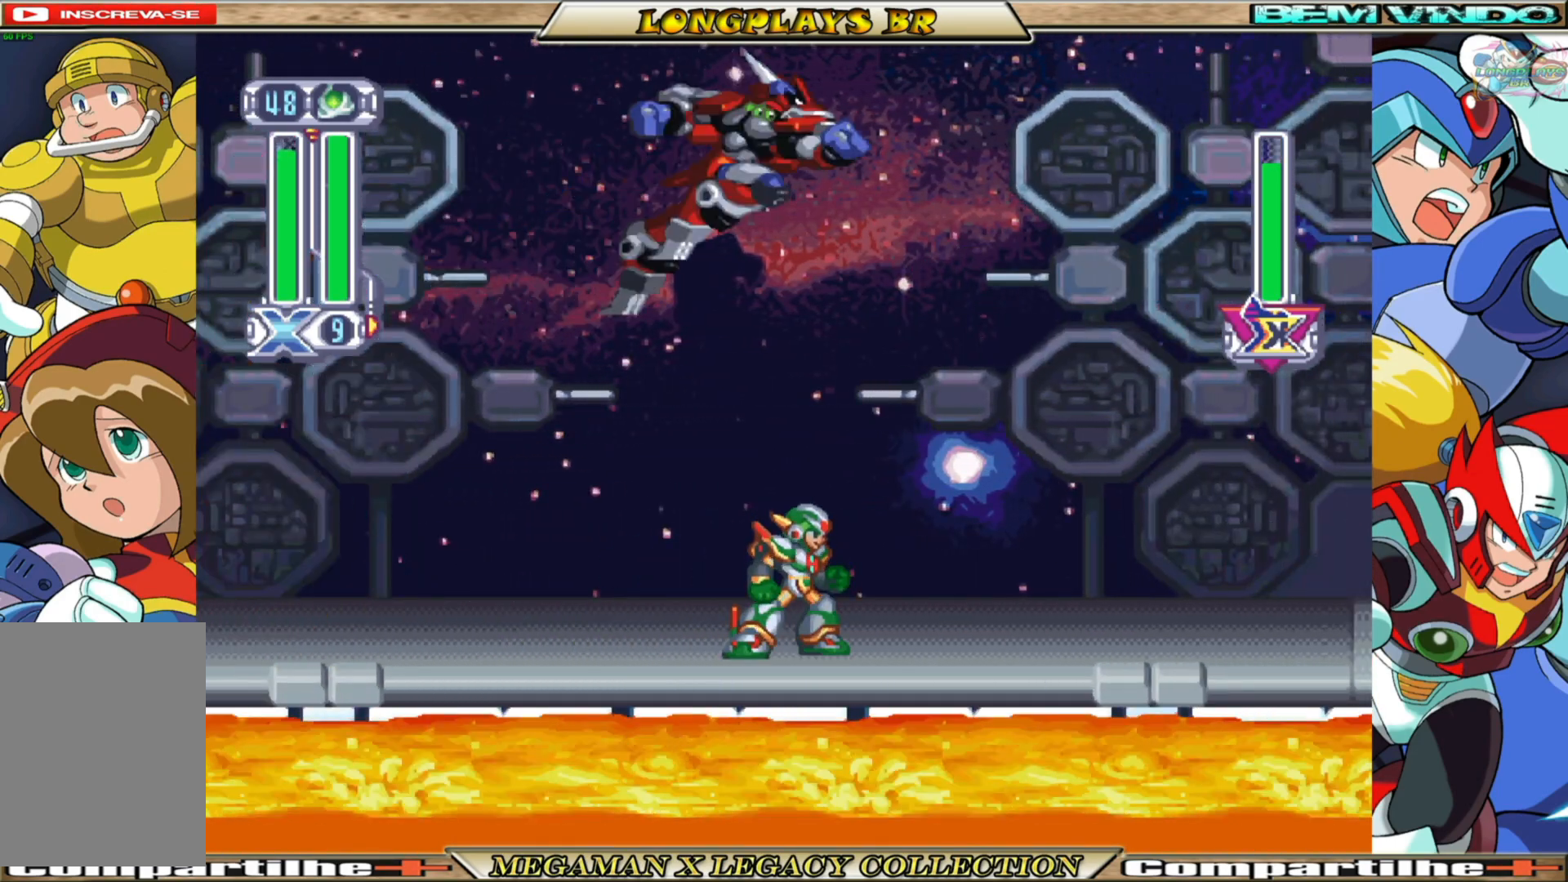
{"buttons": ["B", "DPAD_RIGHT"], "left_stick": "center", "right_stick": "center", "events": [[150, "DPAD_LEFT", "up"], [283, "DPAD_RIGHT", "down"], [383, "B", "down"]]}